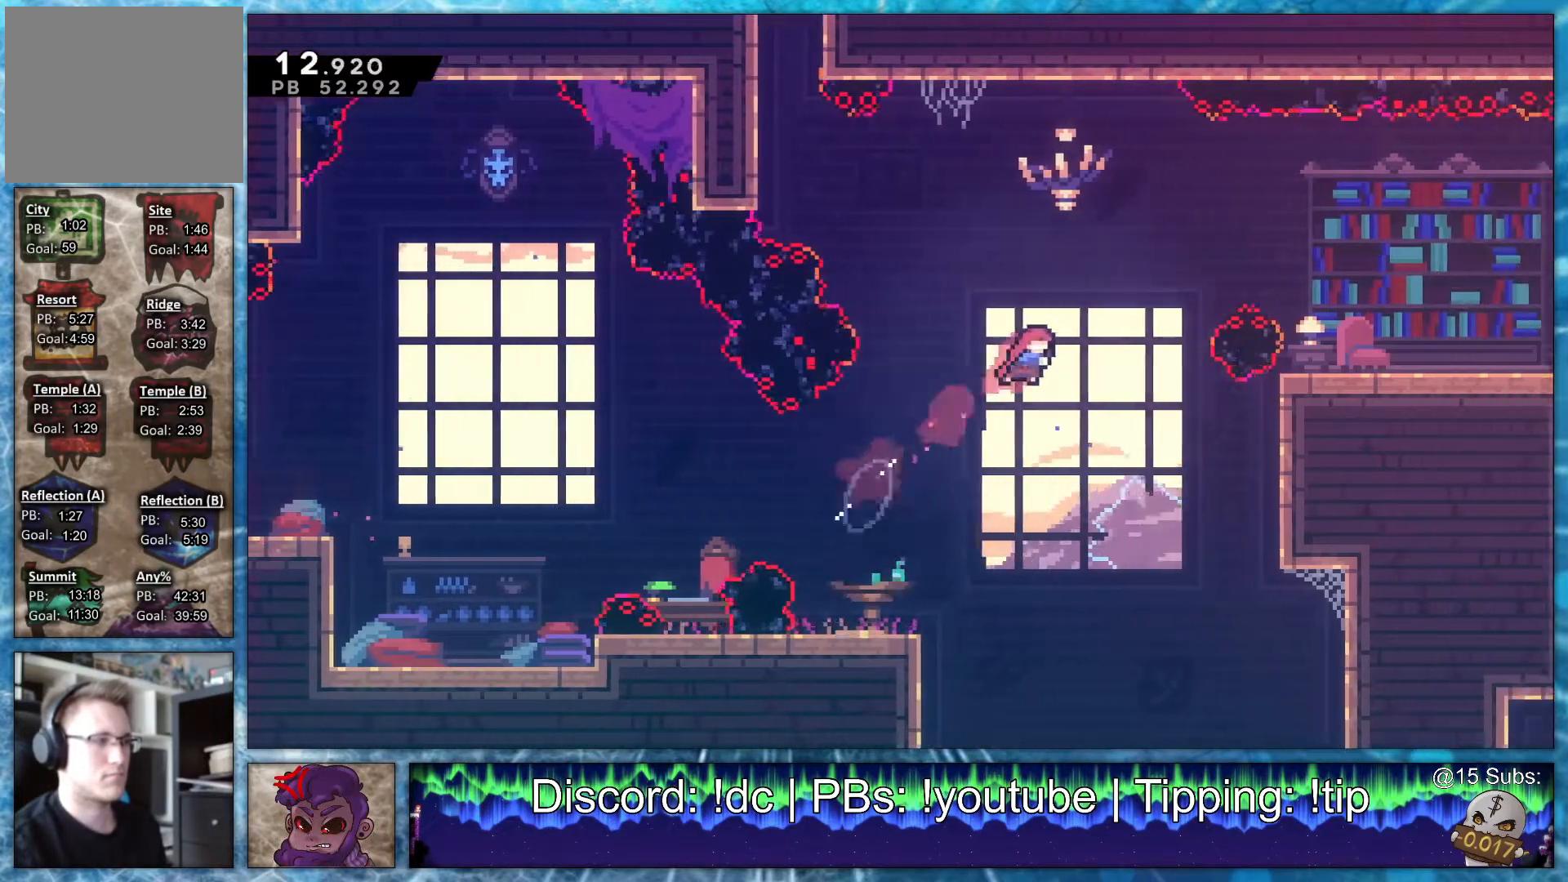
Gameplay with a controller (PlayStation layout); each line is a JSON object with the inputs held at the frame after it. "events" lists button and stick changes between this image and that frame as [ms after this image, input, new state], when the widget could be followed in between. Not read: left_stick right_stick.
{"buttons": ["L2", "R1", "DPAD_RIGHT"], "events": [[167, "R2", "up"], [267, "L2", "down"], [400, "R1", "down"]]}
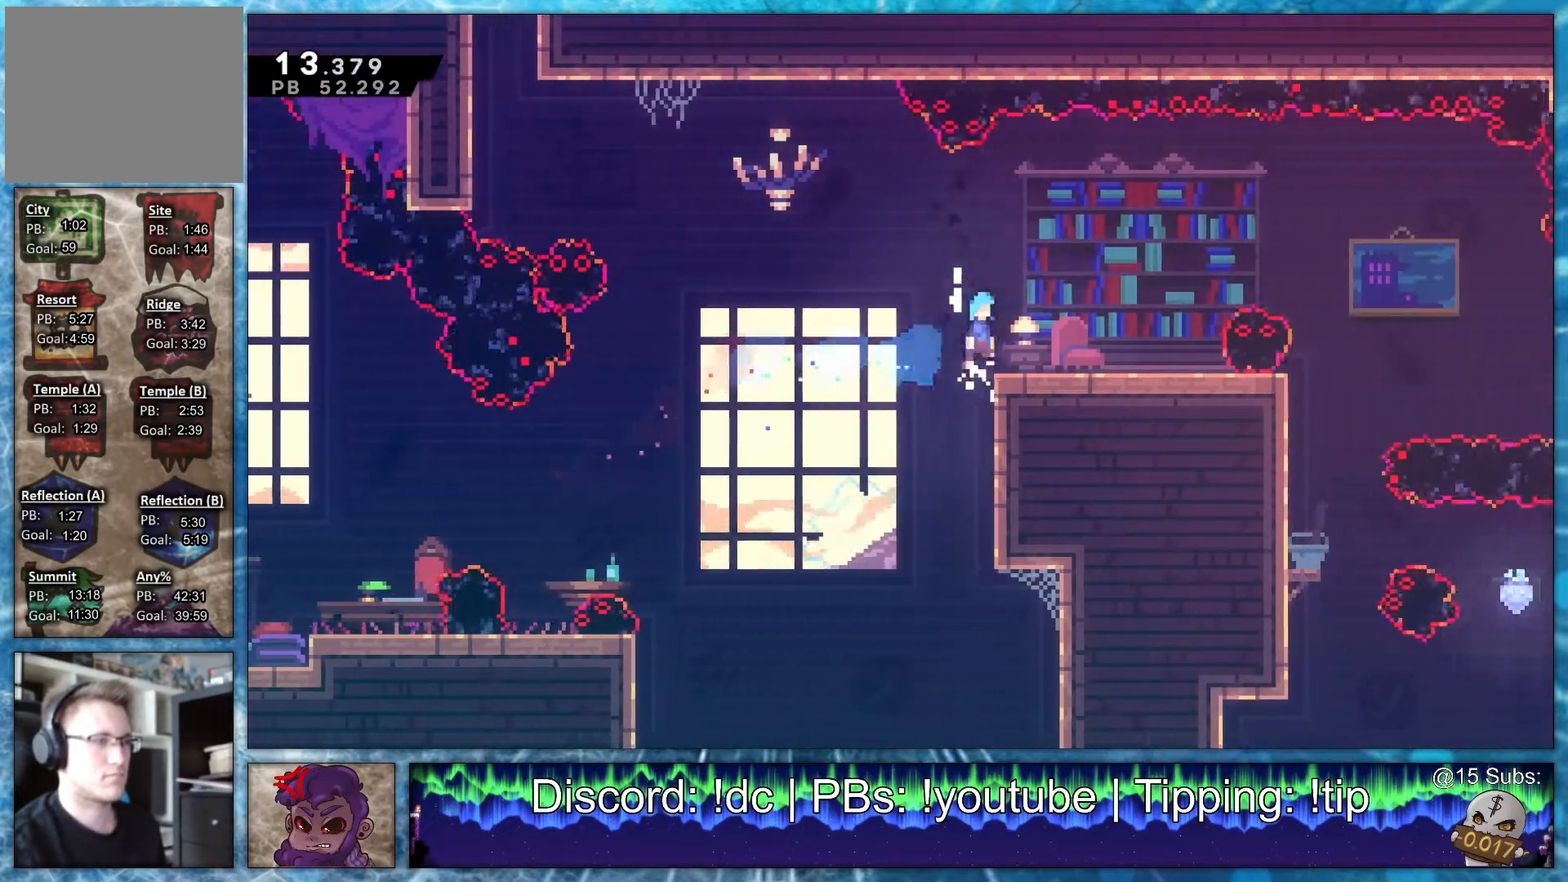
{"buttons": ["L1", "DPAD_RIGHT"], "events": [[33, "L2", "up"], [33, "R1", "up"], [467, "L1", "down"]]}
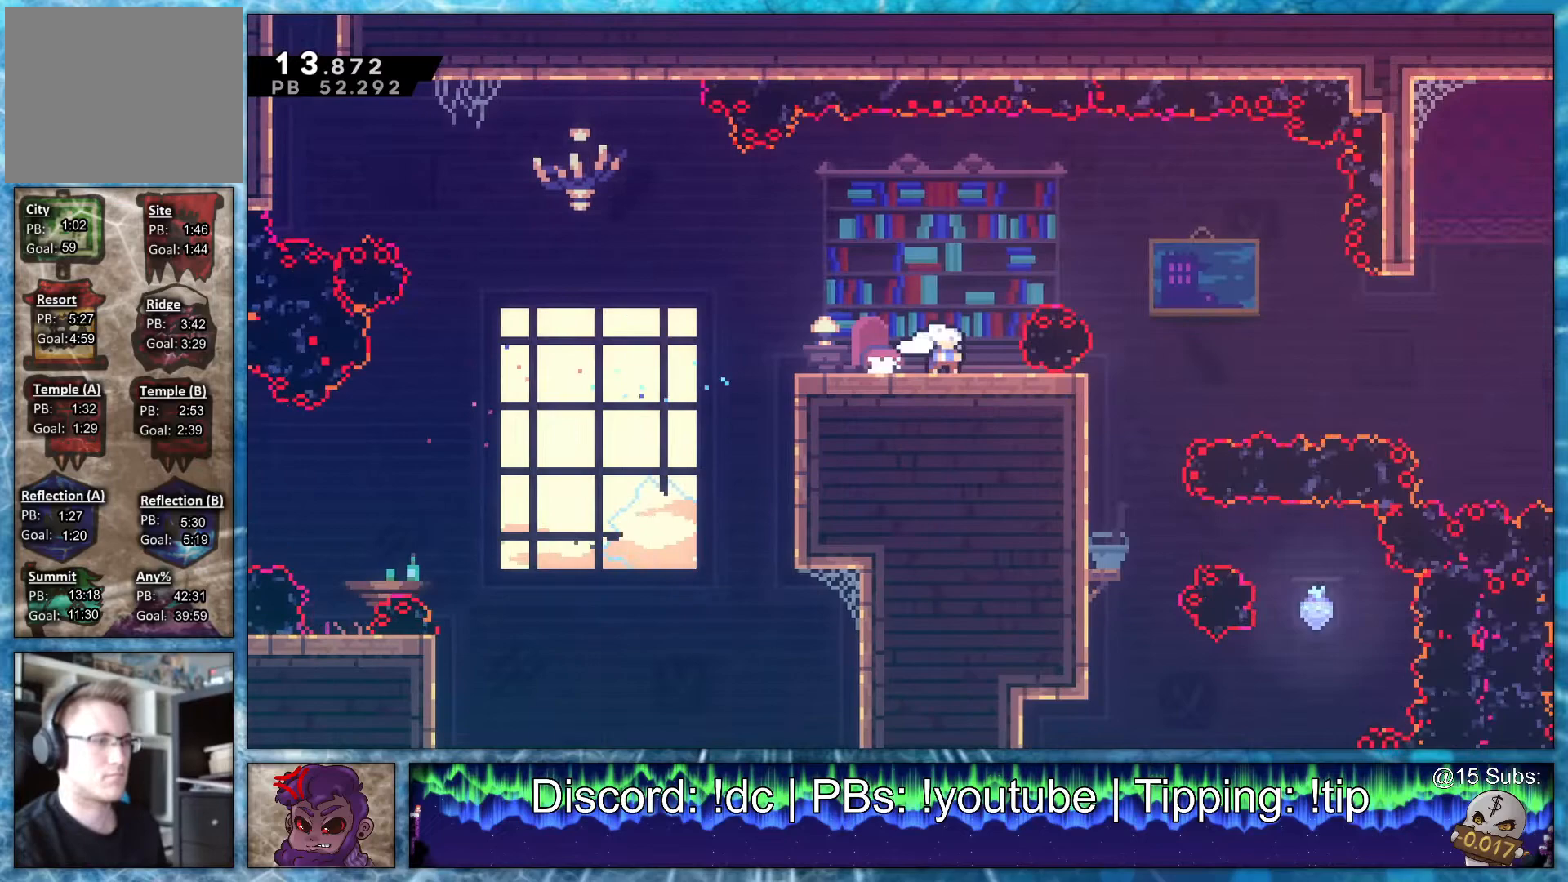
{"buttons": ["DPAD_DOWN", "DPAD_RIGHT"], "events": [[100, "L1", "up"], [167, "R1", "down"], [333, "DPAD_DOWN", "down"], [333, "R1", "up"], [400, "R2", "down"], [500, "R2", "up"]]}
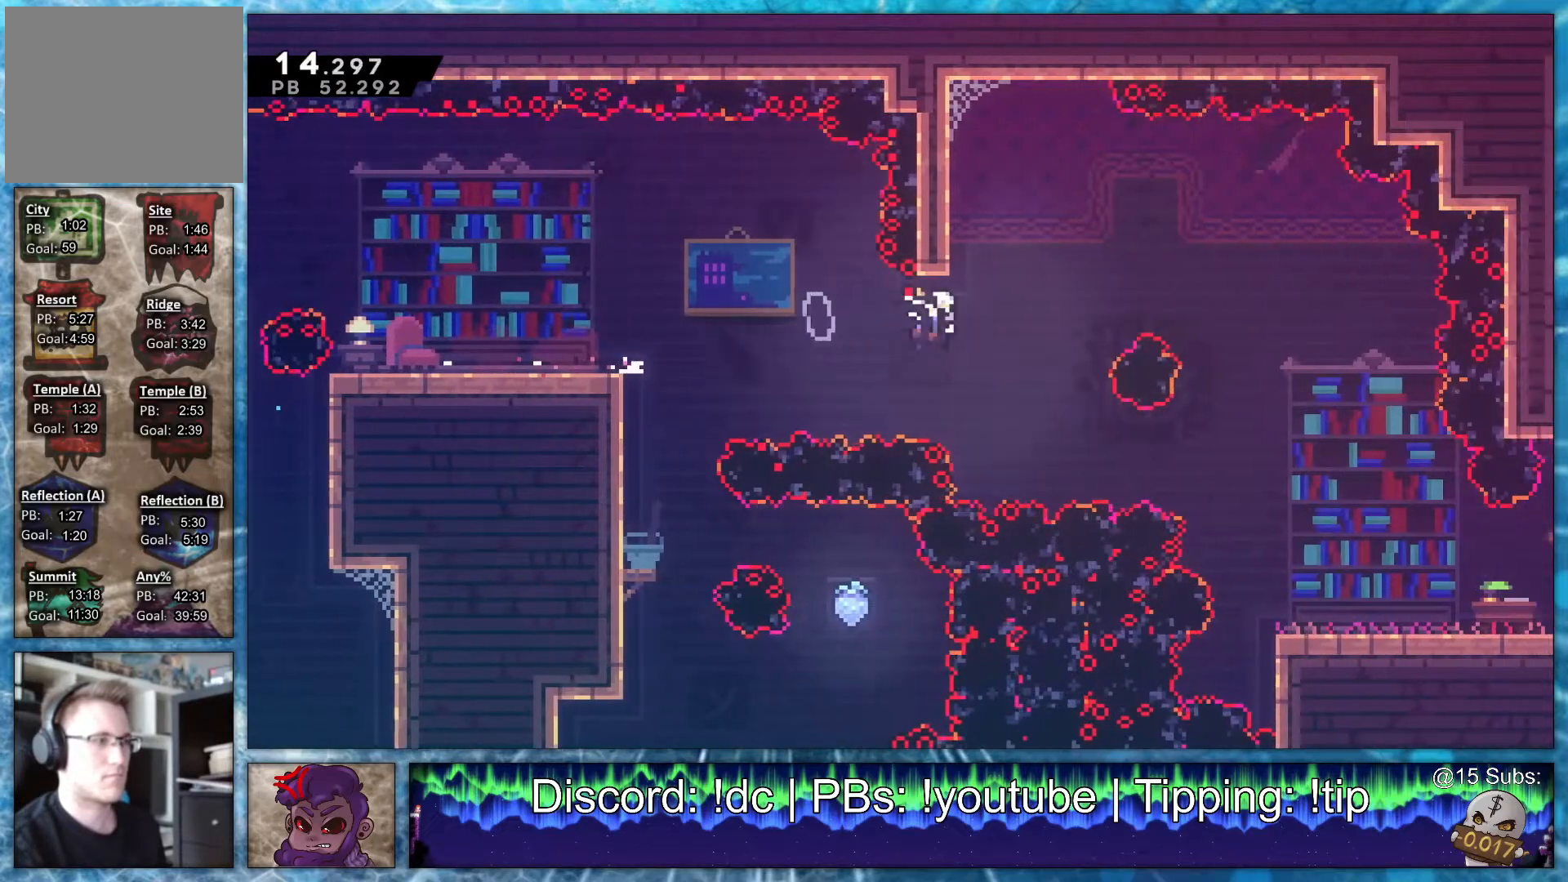
{"buttons": ["R1", "DPAD_RIGHT"], "events": [[133, "R2", "down"], [233, "R2", "up"], [300, "DPAD_DOWN", "up"], [500, "R1", "down"]]}
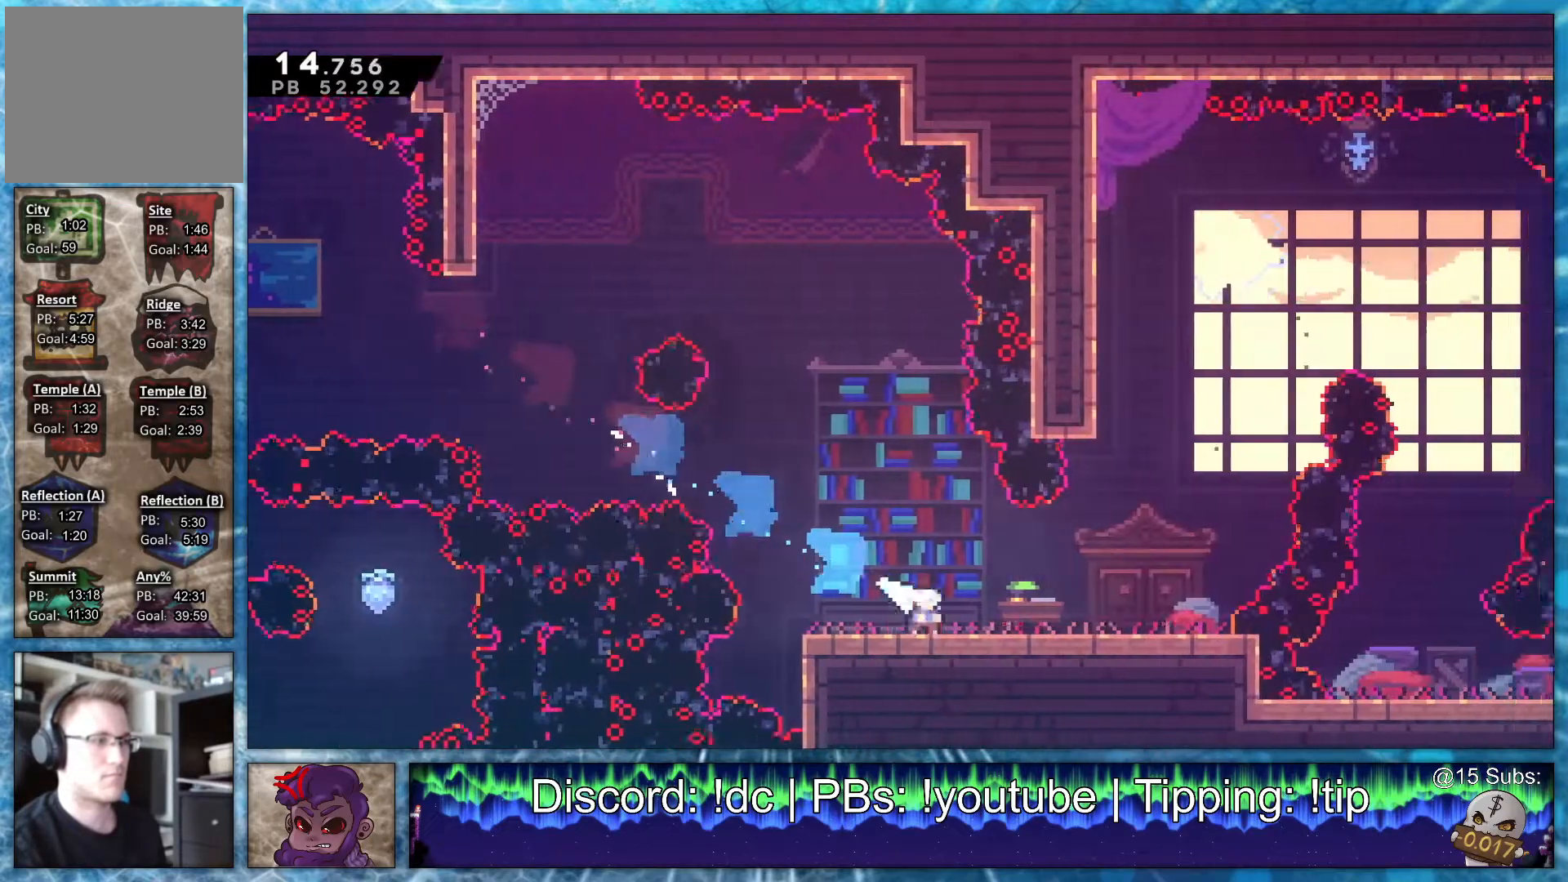
{"buttons": ["R2", "DPAD_RIGHT"], "events": [[100, "DPAD_RIGHT", "up"], [100, "DPAD_UP", "down"], [200, "R1", "up"], [233, "R2", "down"], [367, "DPAD_RIGHT", "down"], [367, "R2", "up"], [400, "DPAD_UP", "up"], [500, "R2", "down"]]}
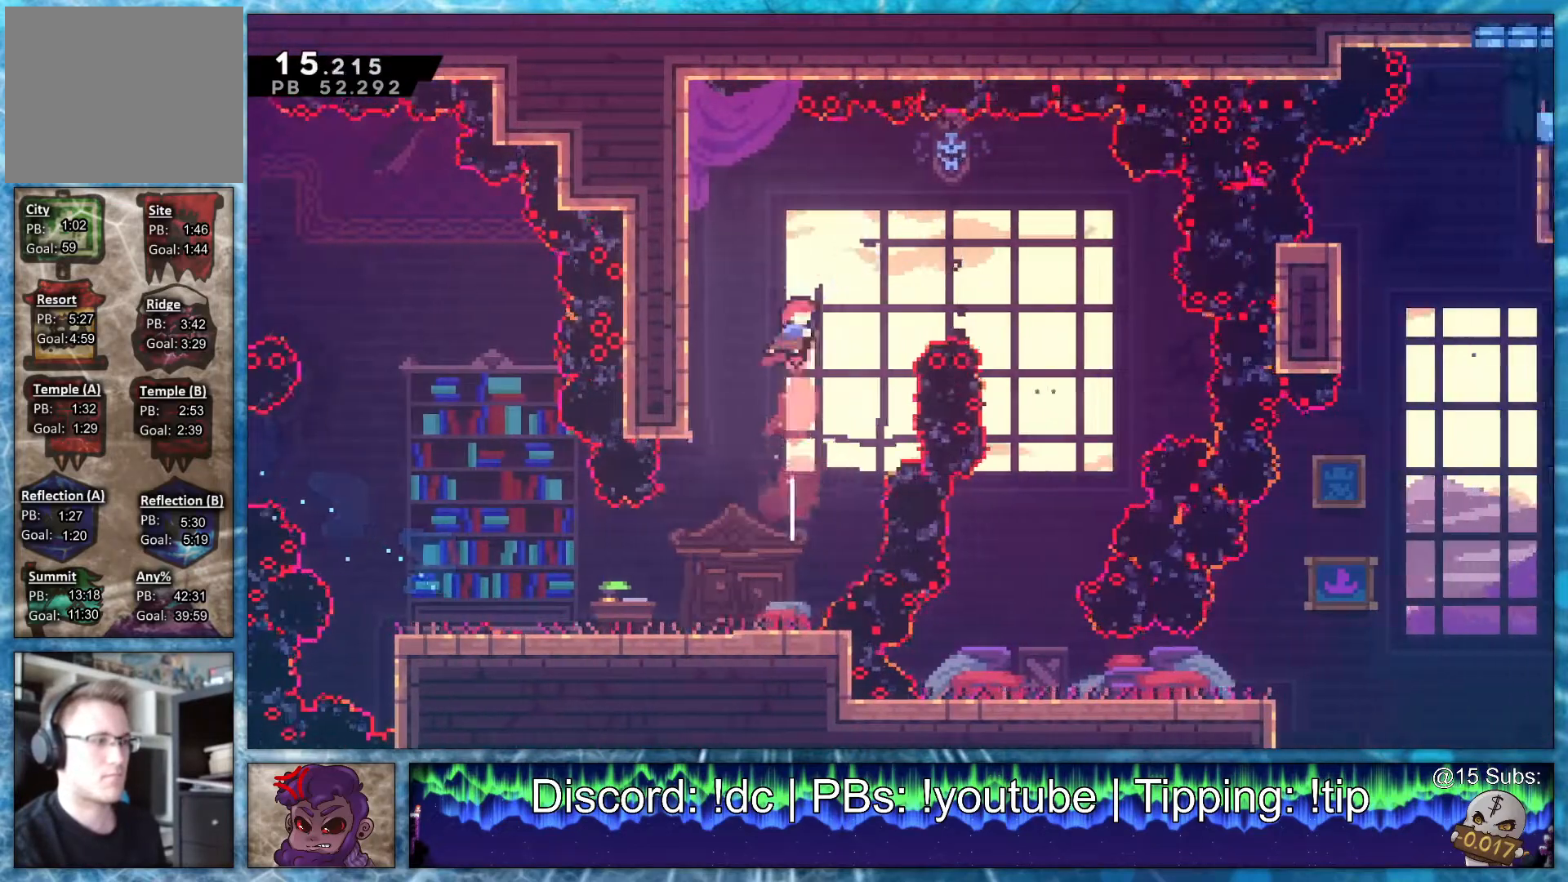
{"buttons": ["DPAD_DOWN", "DPAD_LEFT"], "events": [[133, "R2", "up"], [200, "DPAD_DOWN", "down"], [233, "DPAD_RIGHT", "up"], [267, "DPAD_LEFT", "down"]]}
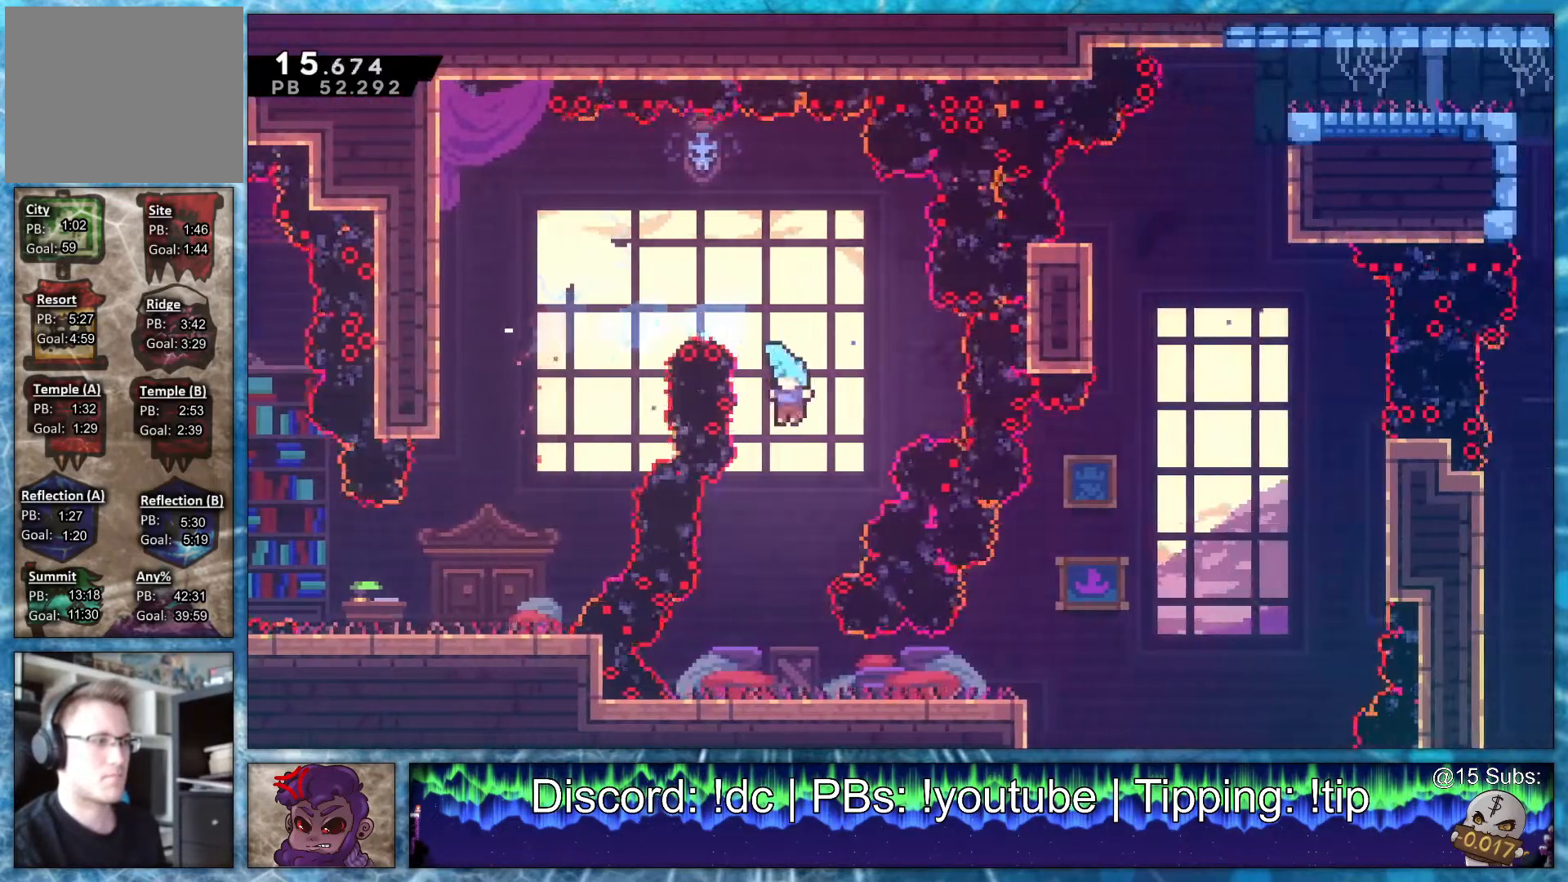
{"buttons": ["DPAD_RIGHT"], "events": [[67, "DPAD_LEFT", "up"], [133, "DPAD_RIGHT", "down"], [233, "DPAD_DOWN", "up"], [333, "R2", "down"], [467, "R2", "up"]]}
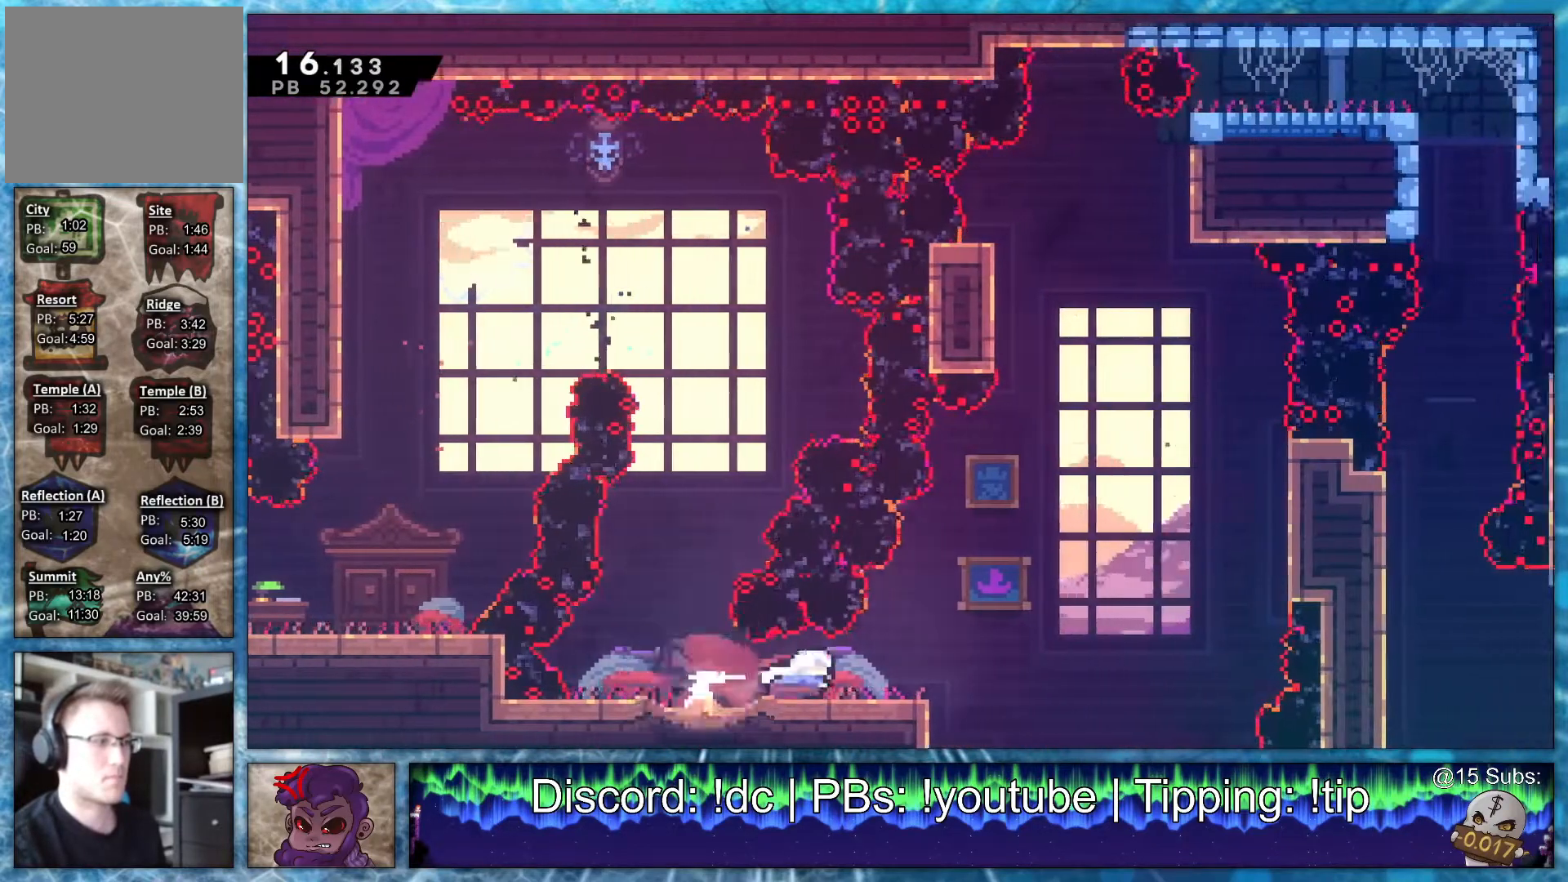
{"buttons": ["R2", "DPAD_UP"], "events": [[33, "R1", "down"], [167, "DPAD_RIGHT", "up"], [167, "DPAD_UP", "down"], [167, "R1", "up"], [233, "R2", "down"], [367, "R2", "up"], [467, "R2", "down"]]}
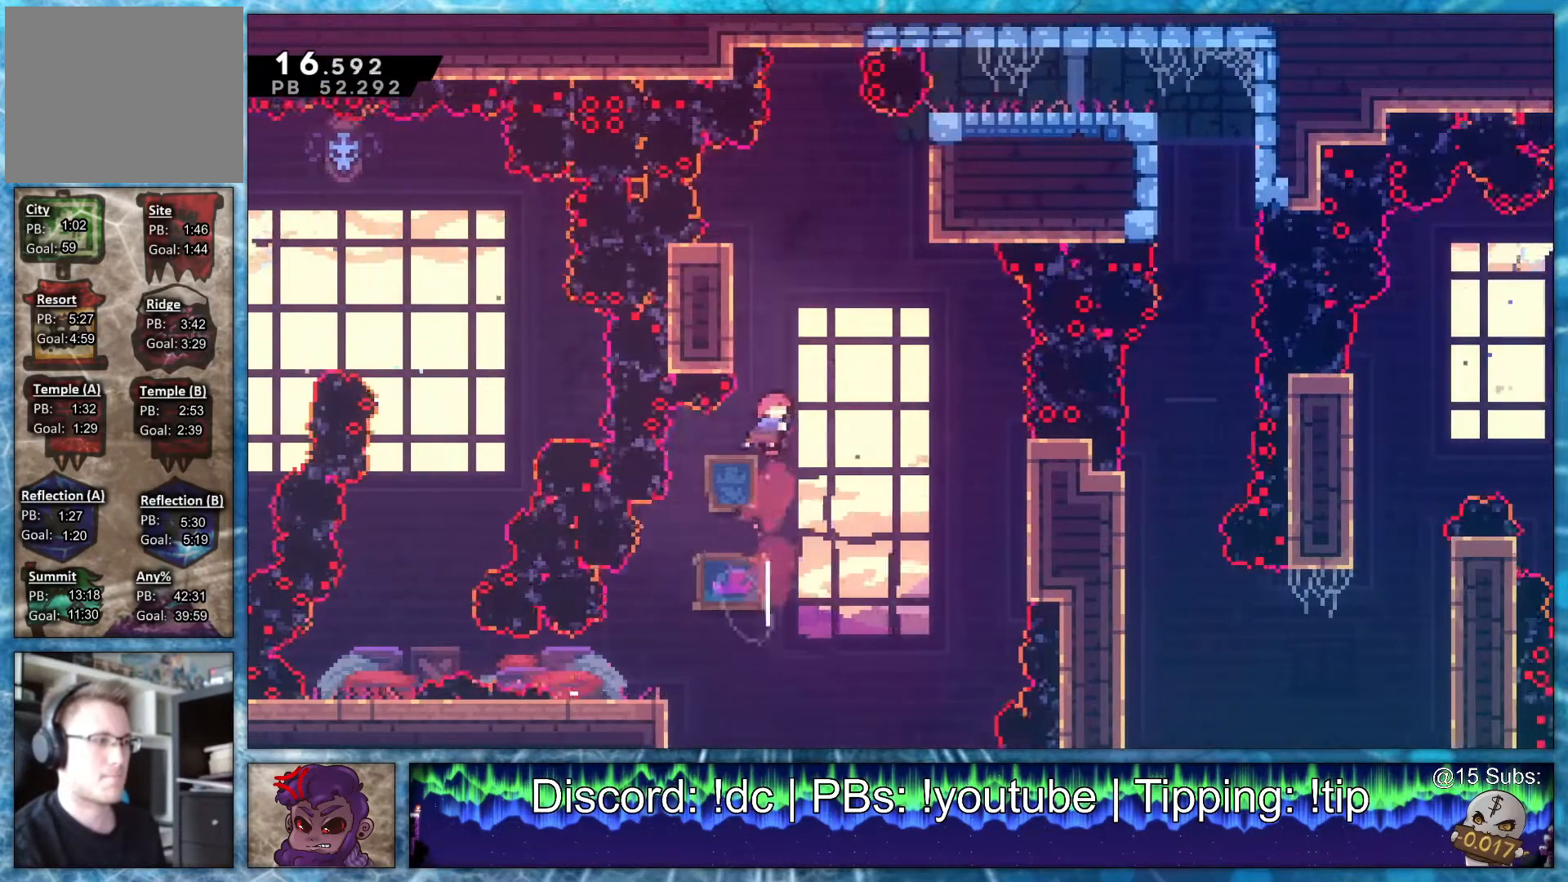
{"buttons": ["DPAD_RIGHT"], "events": [[67, "R2", "up"], [100, "DPAD_UP", "up"], [167, "DPAD_RIGHT", "down"], [200, "R1", "down"], [467, "R1", "up"]]}
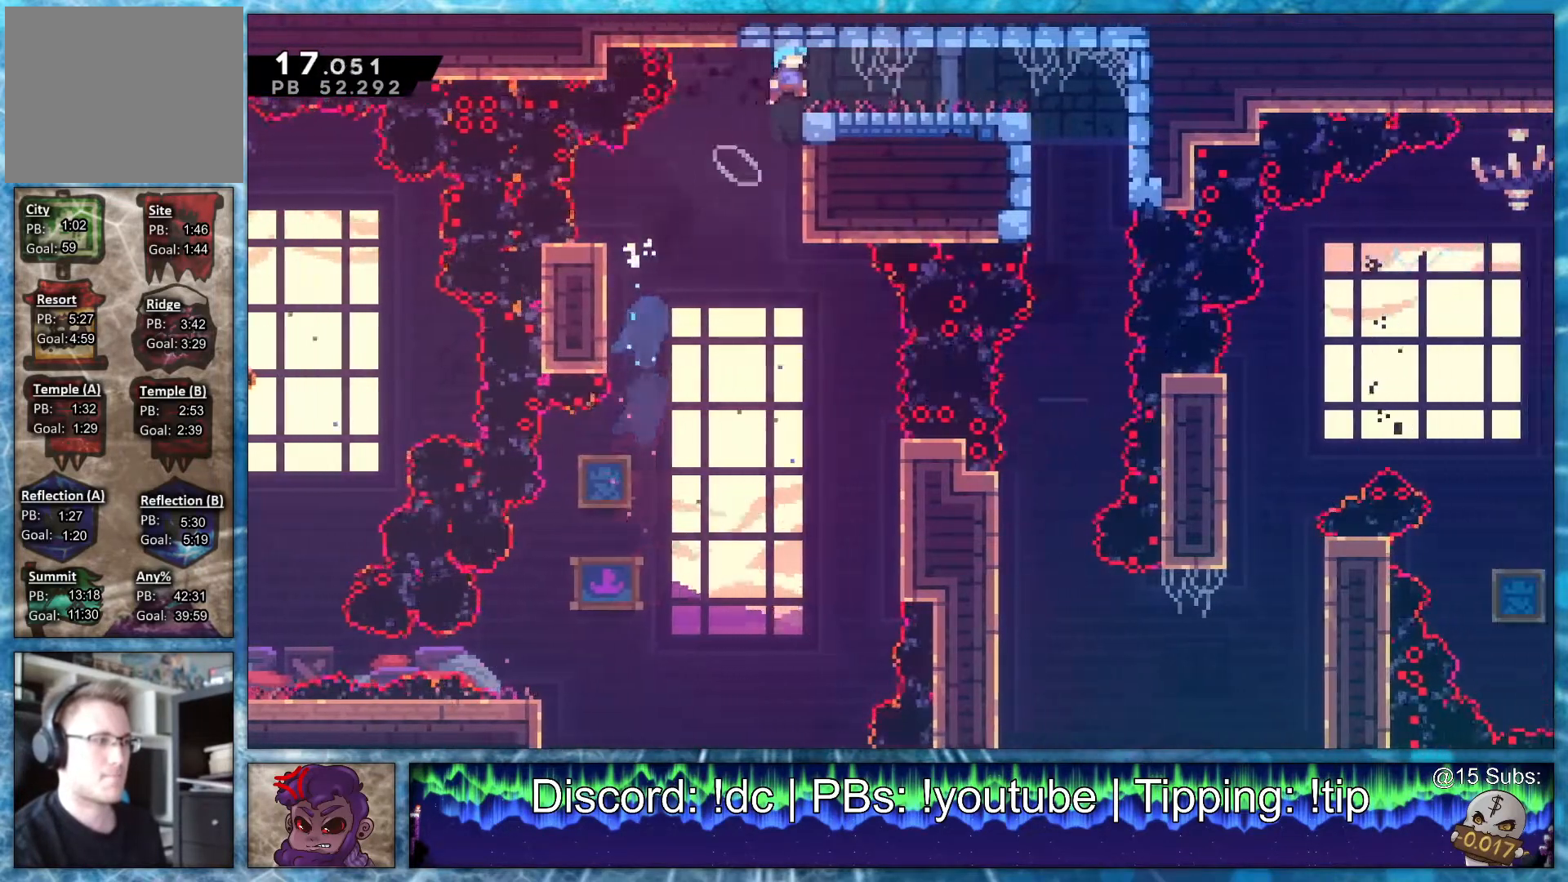
{"buttons": ["DPAD_RIGHT"], "events": [[133, "R2", "down"], [300, "R2", "up"]]}
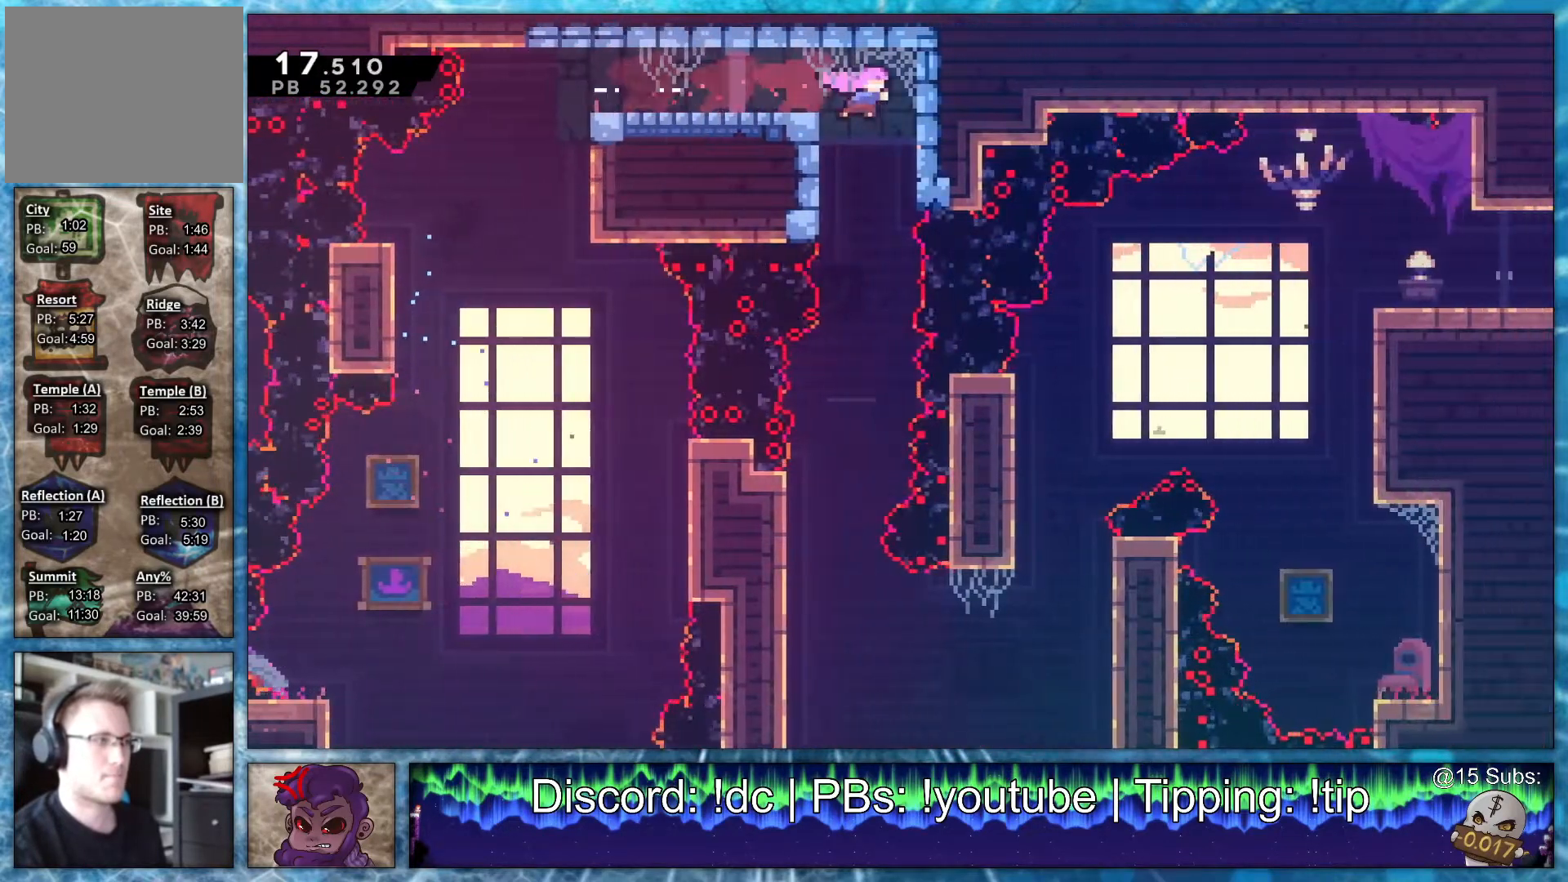
{"buttons": ["DPAD_DOWN"], "events": [[33, "DPAD_DOWN", "down"], [33, "DPAD_RIGHT", "up"], [100, "DPAD_LEFT", "down"], [267, "DPAD_LEFT", "up"]]}
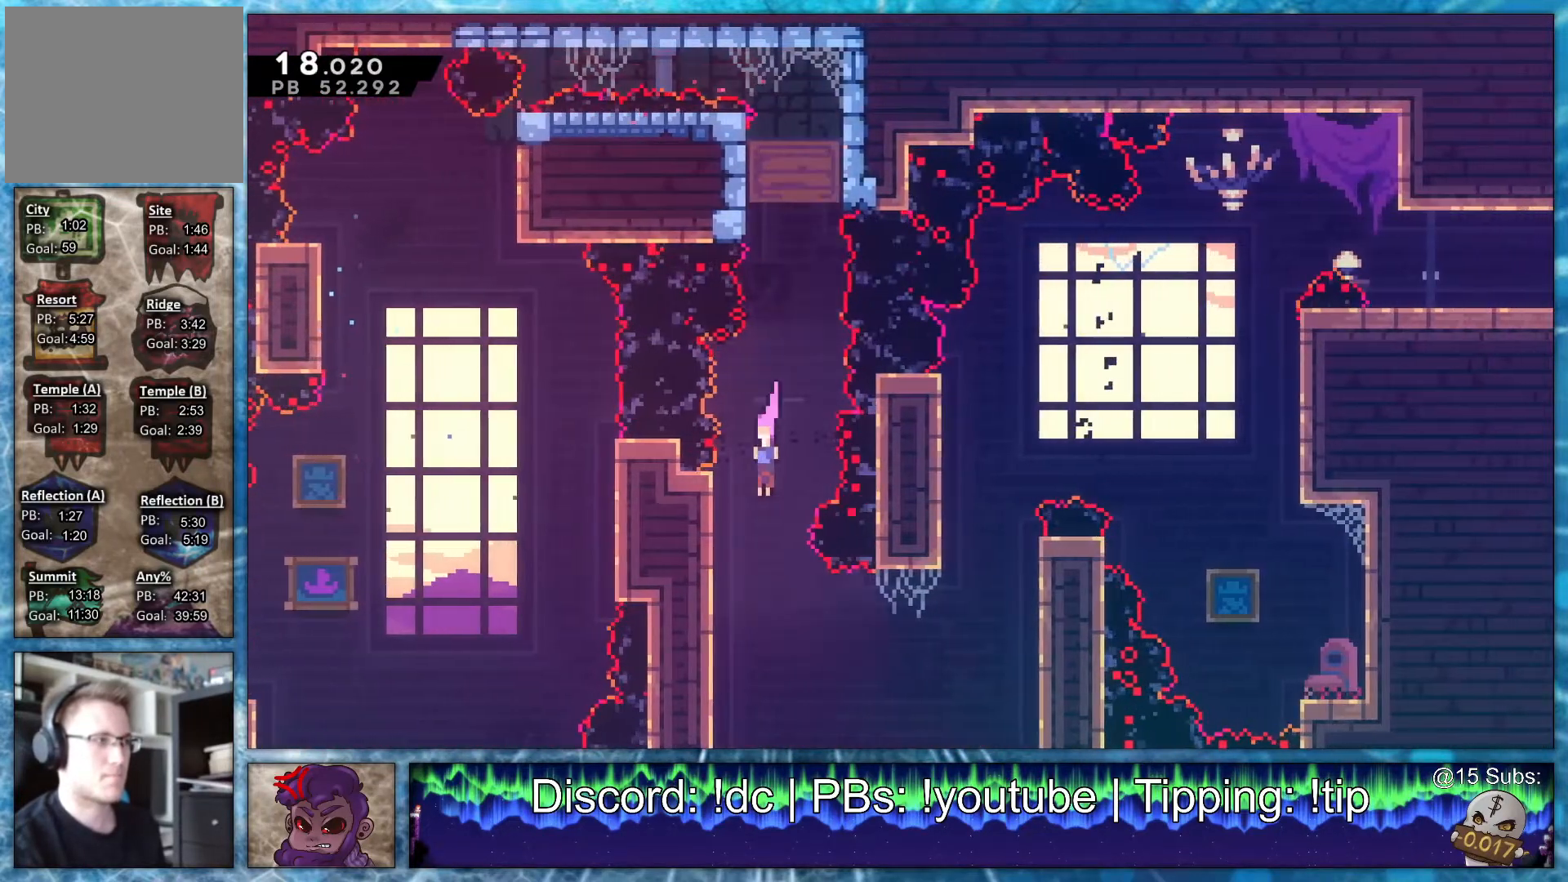
{"buttons": ["R2", "DPAD_UP"], "events": [[67, "DPAD_RIGHT", "down"], [100, "DPAD_DOWN", "up"], [100, "L1", "down"], [300, "L1", "up"], [367, "DPAD_RIGHT", "up"], [367, "DPAD_UP", "down"], [400, "R2", "down"]]}
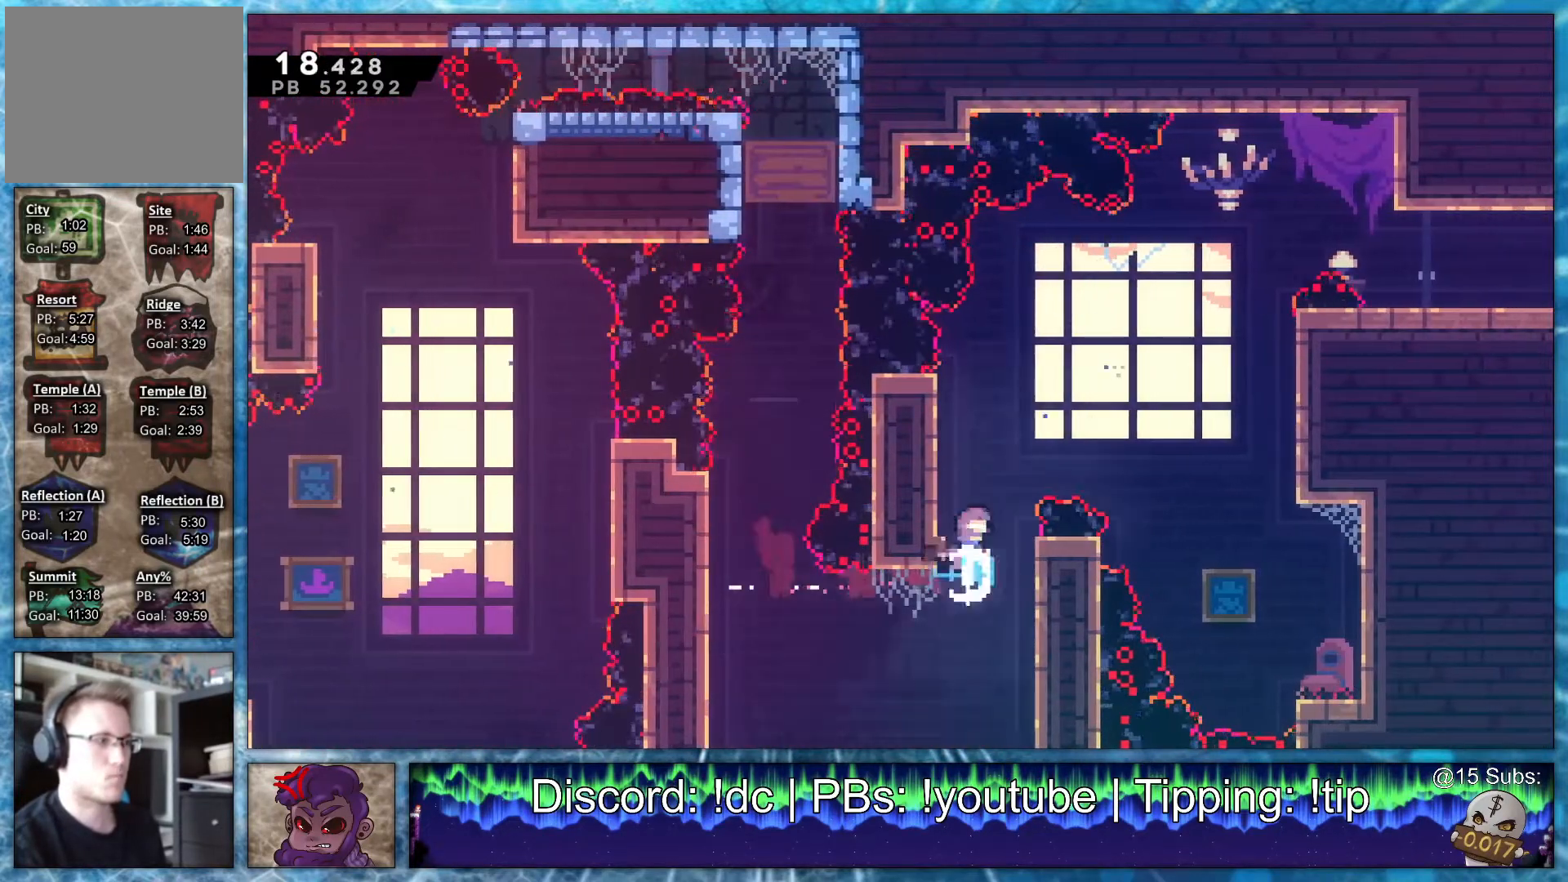
{"buttons": ["R1", "DPAD_RIGHT"], "events": [[33, "DPAD_RIGHT", "down"], [33, "DPAD_UP", "up"], [33, "R2", "up"], [133, "R1", "down"]]}
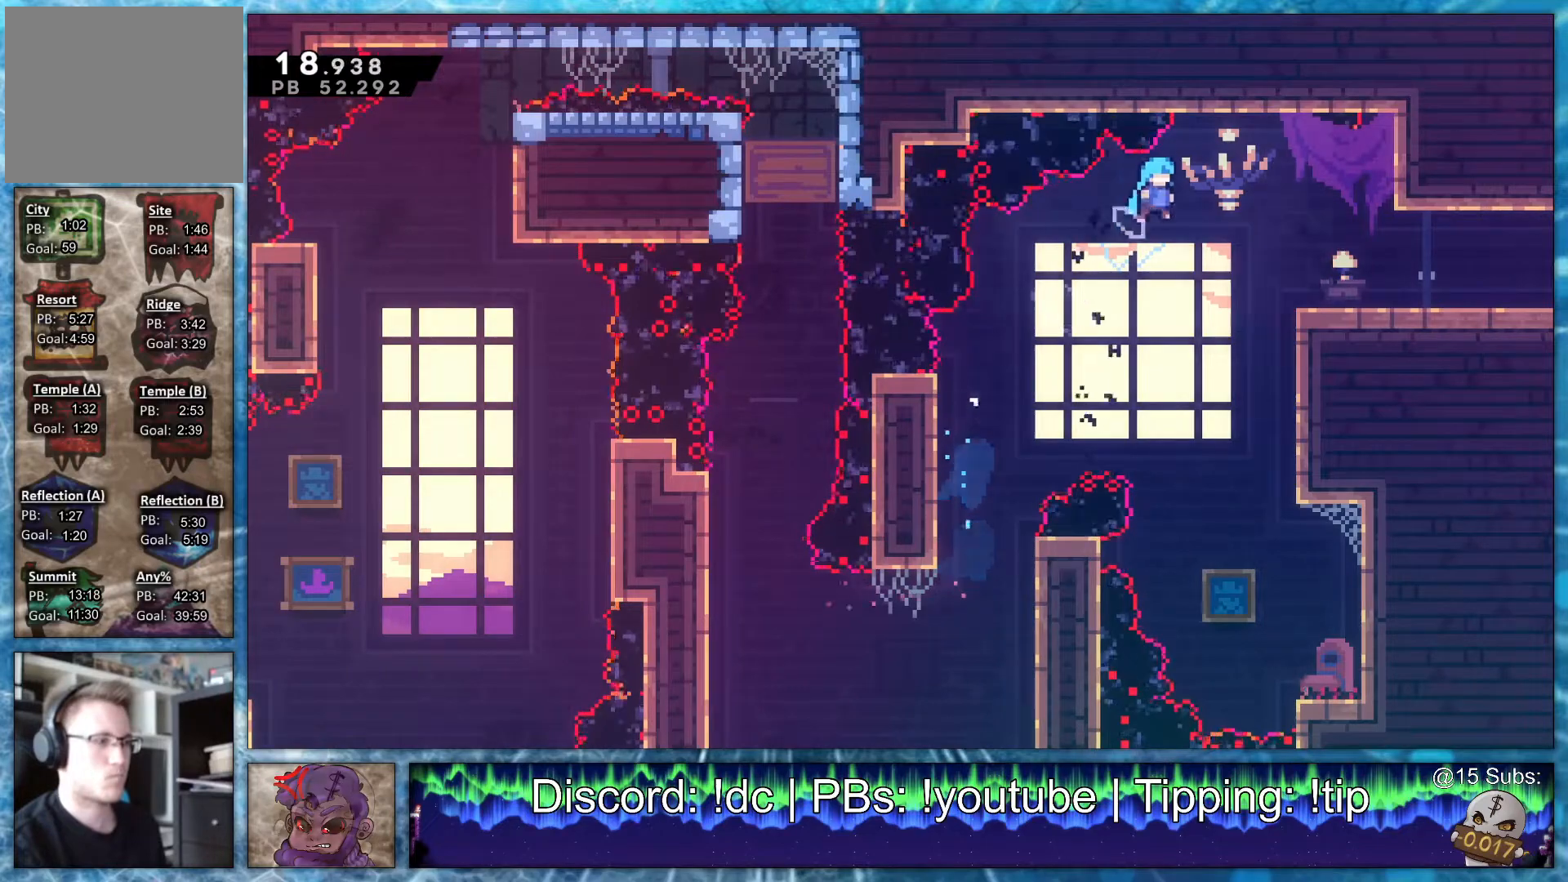
{"buttons": ["R1", "DPAD_RIGHT"], "events": [[267, "R1", "up"], [367, "L1", "down"], [400, "R1", "down"], [500, "L1", "up"]]}
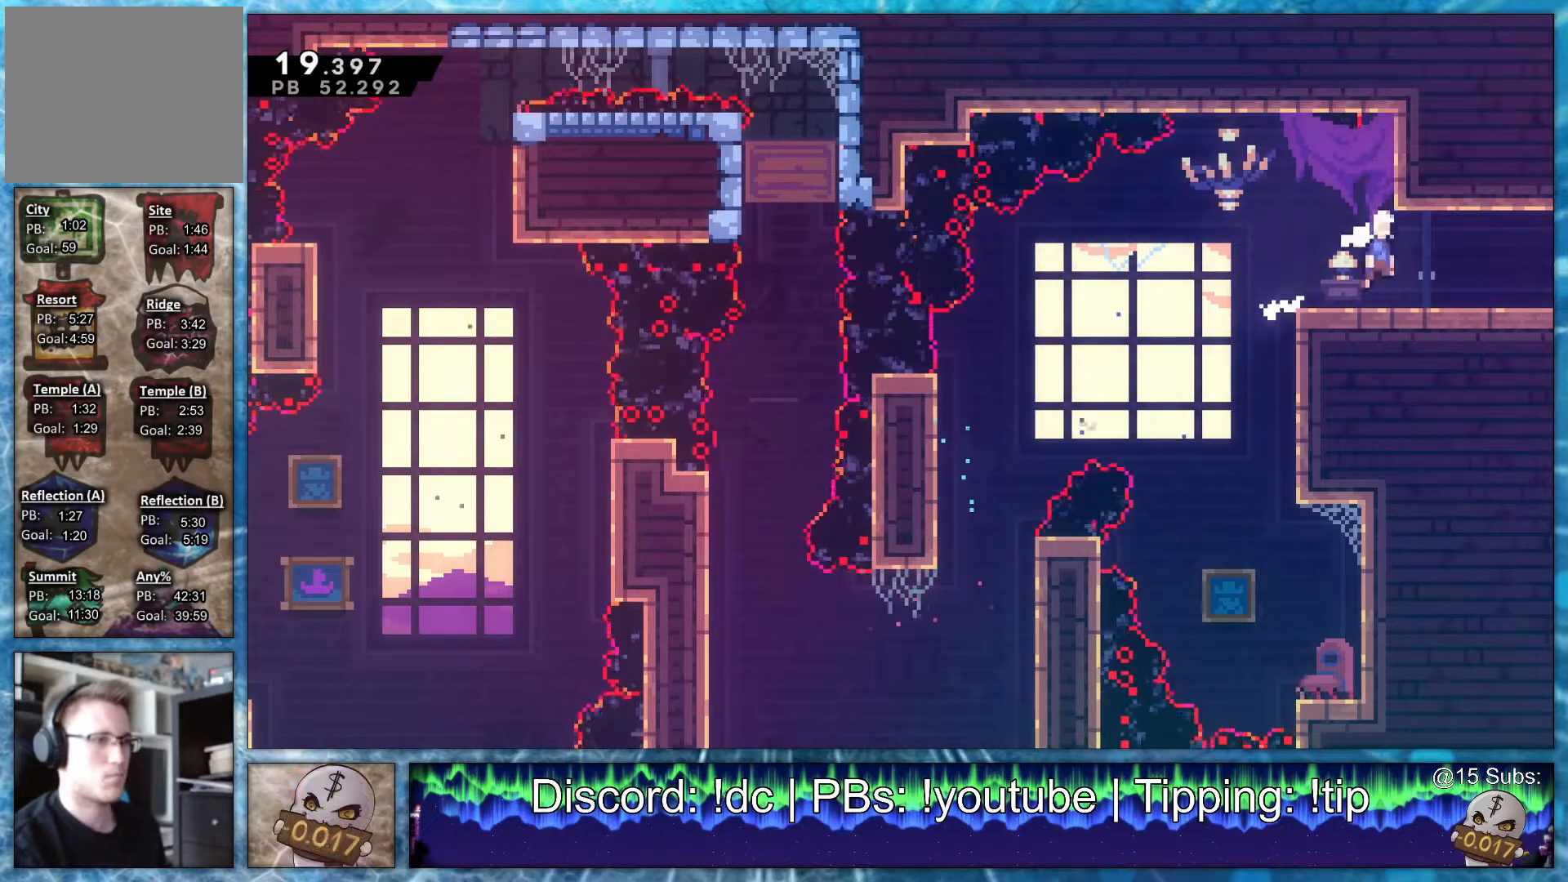
{"buttons": ["R1", "DPAD_RIGHT"], "events": []}
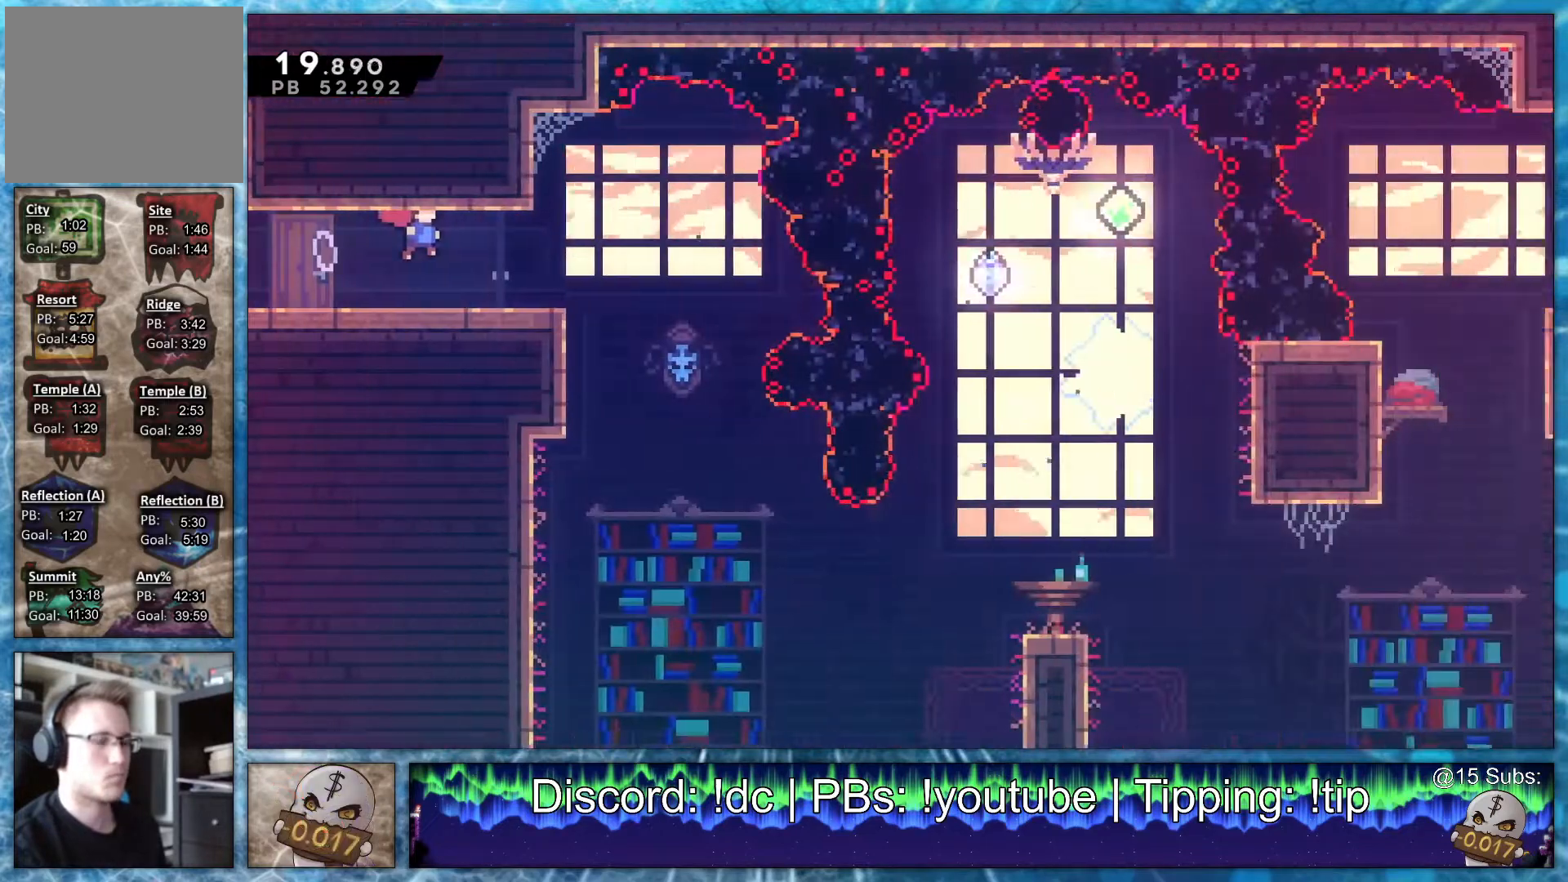
{"buttons": ["DPAD_DOWN"], "events": [[367, "R1", "up"], [400, "DPAD_DOWN", "down"], [433, "DPAD_RIGHT", "up"]]}
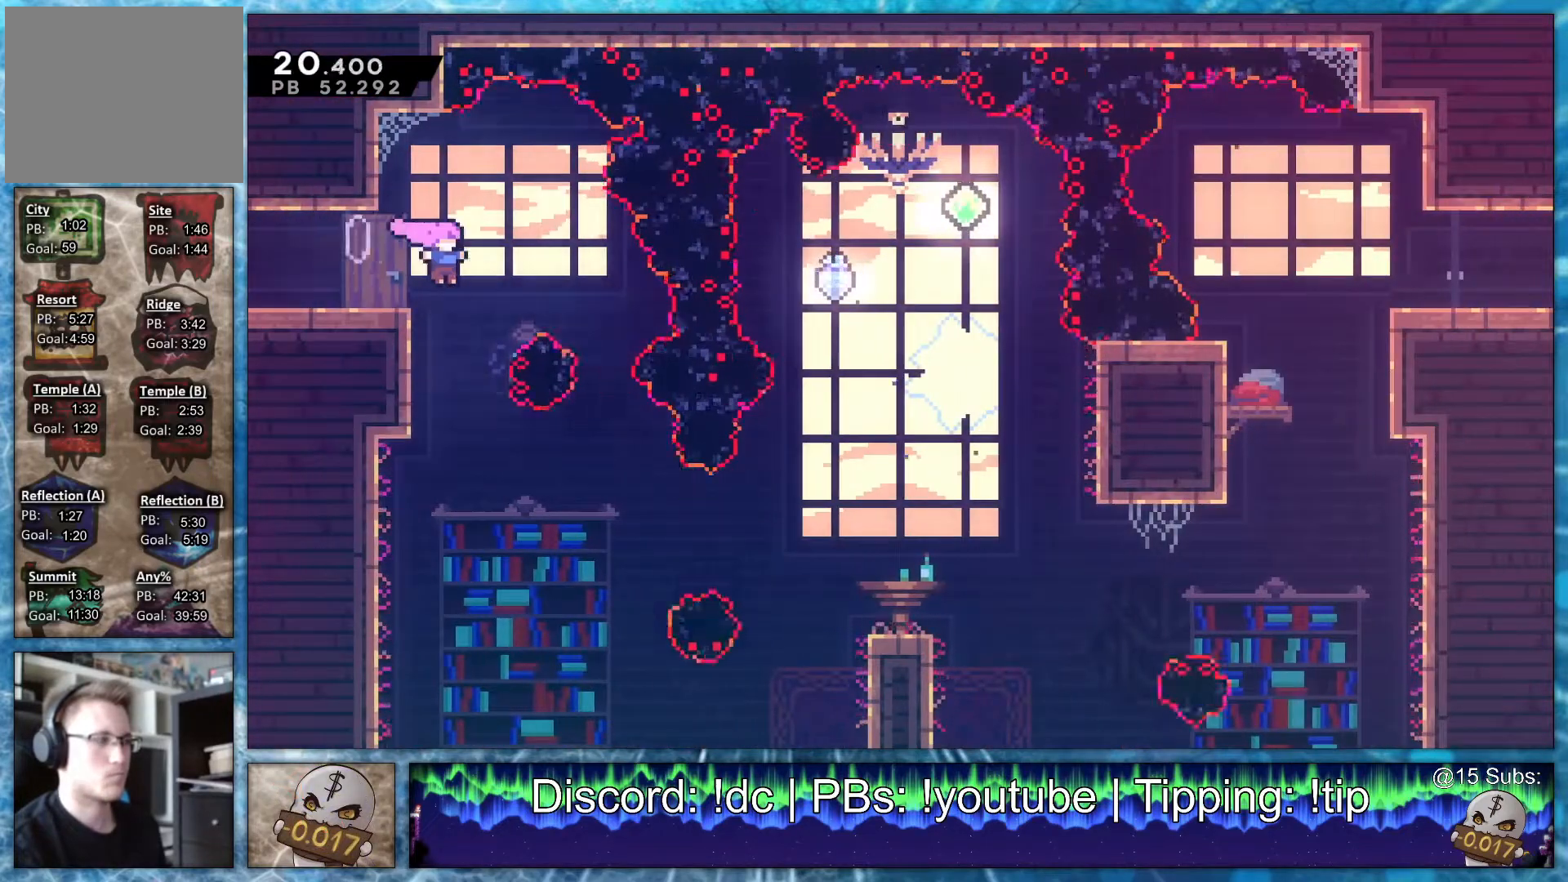
{"buttons": ["R2", "DPAD_RIGHT"], "events": [[233, "DPAD_RIGHT", "down"], [267, "DPAD_DOWN", "up"], [400, "R2", "down"]]}
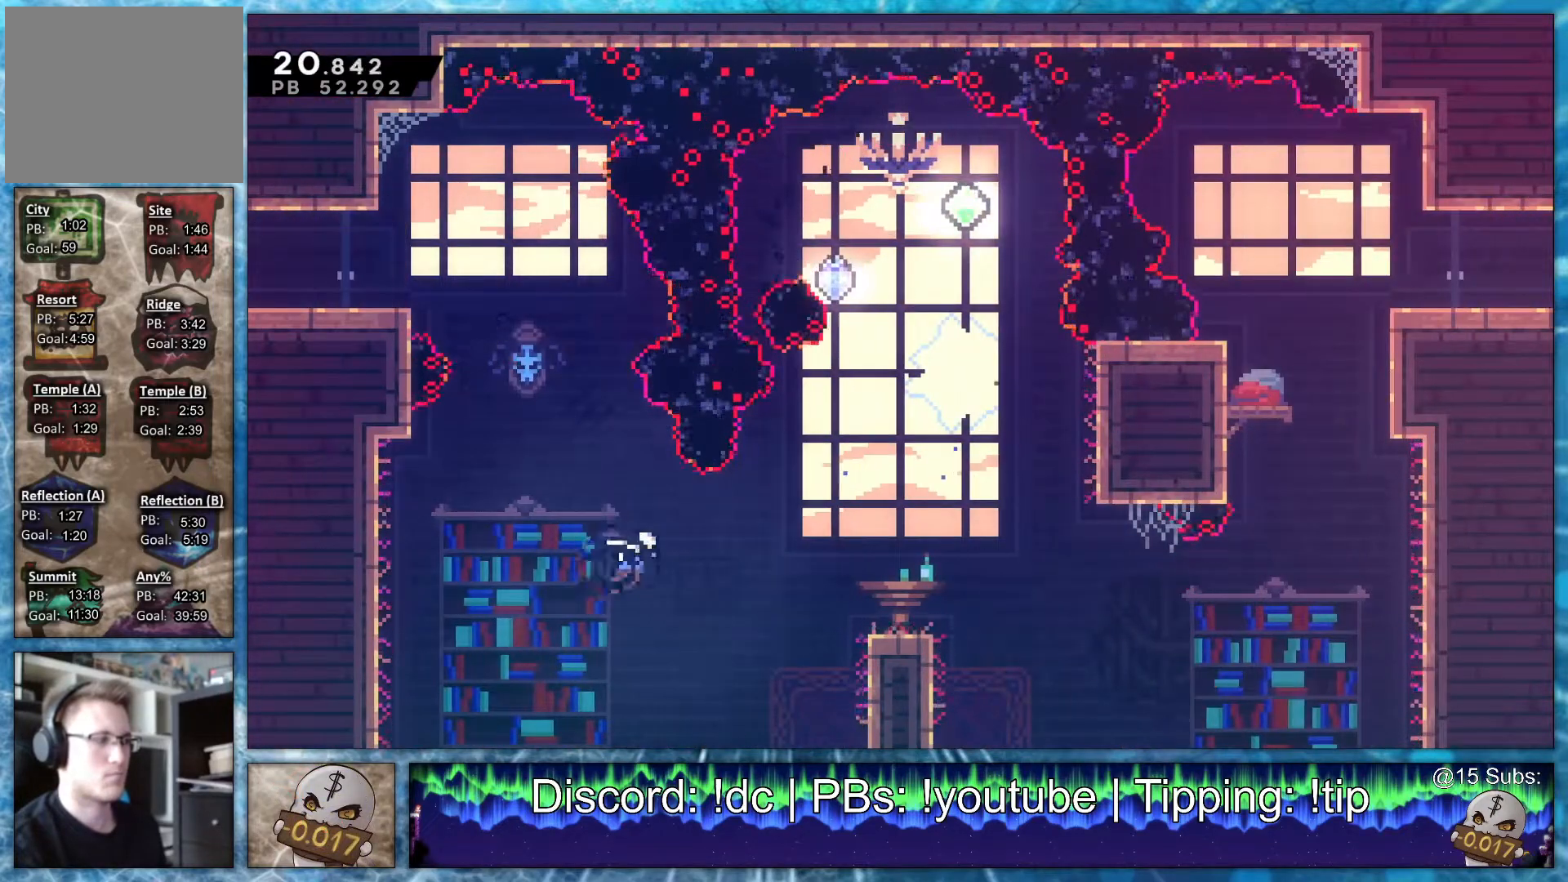
{"buttons": ["R1", "DPAD_RIGHT"], "events": [[67, "R2", "up"], [200, "DPAD_DOWN", "down"], [233, "R2", "down"], [333, "R2", "up"], [367, "DPAD_DOWN", "up"], [400, "R1", "down"]]}
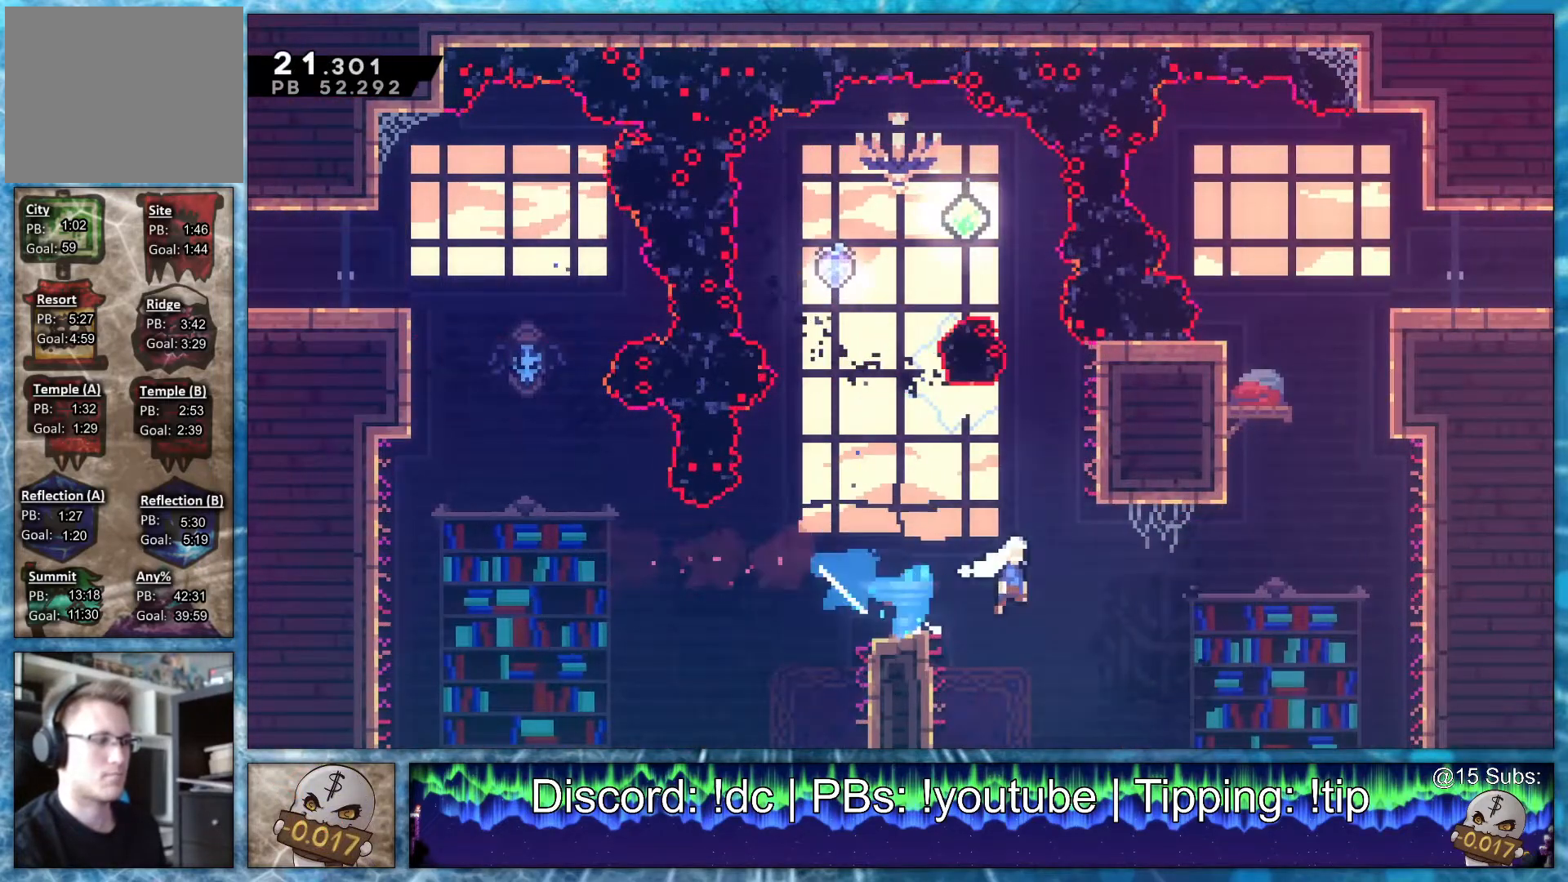
{"buttons": ["R1", "DPAD_RIGHT"], "events": [[67, "R1", "up"], [133, "DPAD_RIGHT", "up"], [133, "DPAD_UP", "down"], [200, "R2", "down"], [333, "DPAD_RIGHT", "down"], [333, "R2", "up"], [367, "DPAD_UP", "up"], [400, "R1", "down"]]}
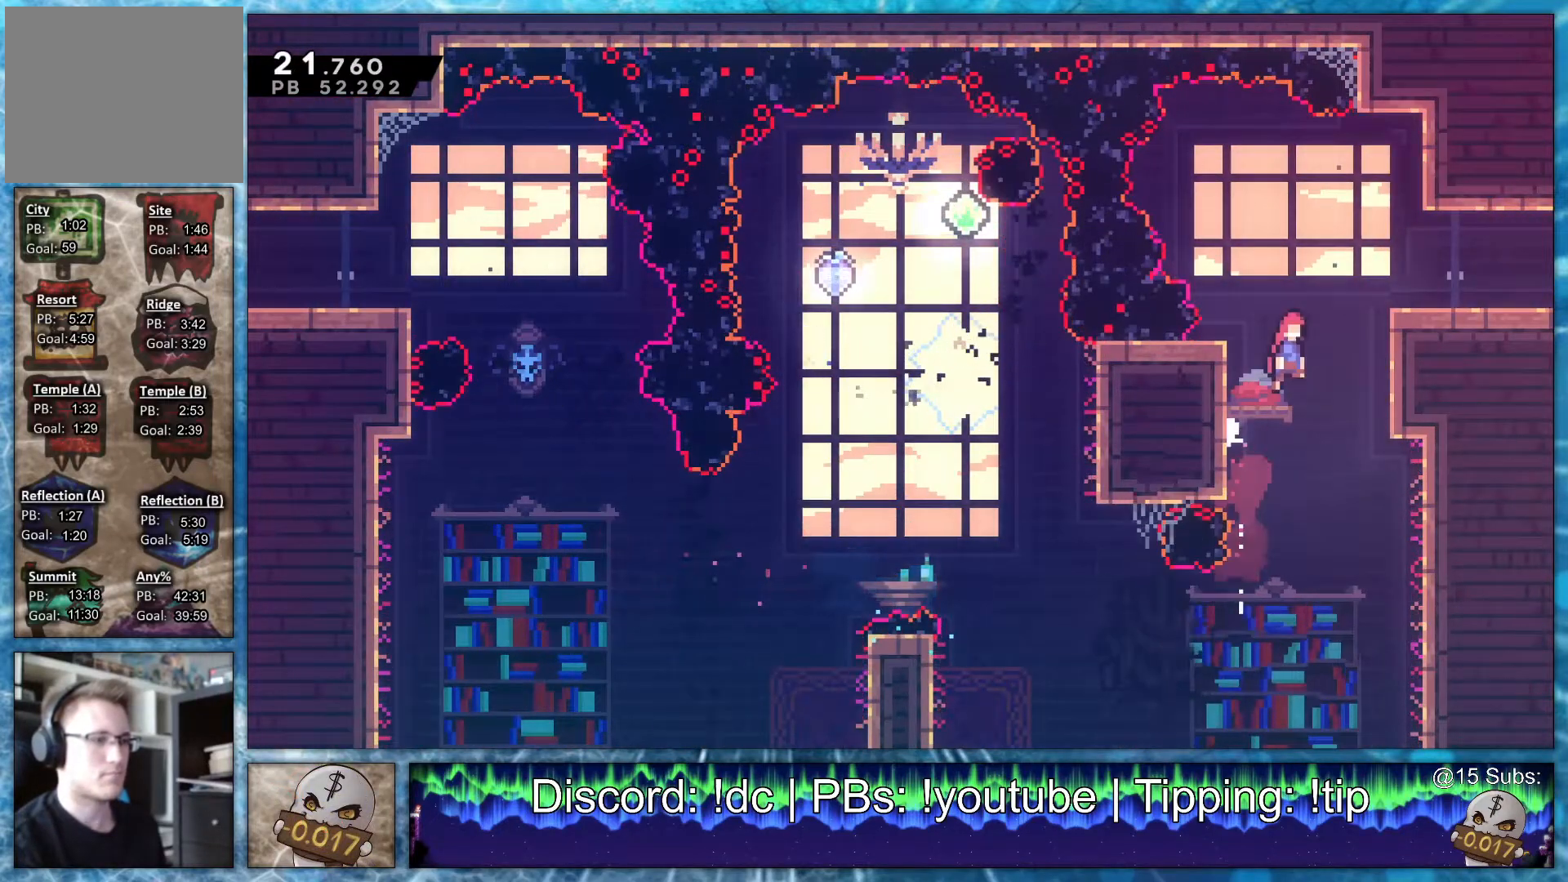
{"buttons": ["R2", "DPAD_DOWN", "DPAD_RIGHT"], "events": [[100, "R1", "up"], [133, "DPAD_DOWN", "down"], [167, "R2", "down"], [300, "R2", "up"], [333, "R1", "down"], [433, "R2", "down"], [500, "R1", "up"]]}
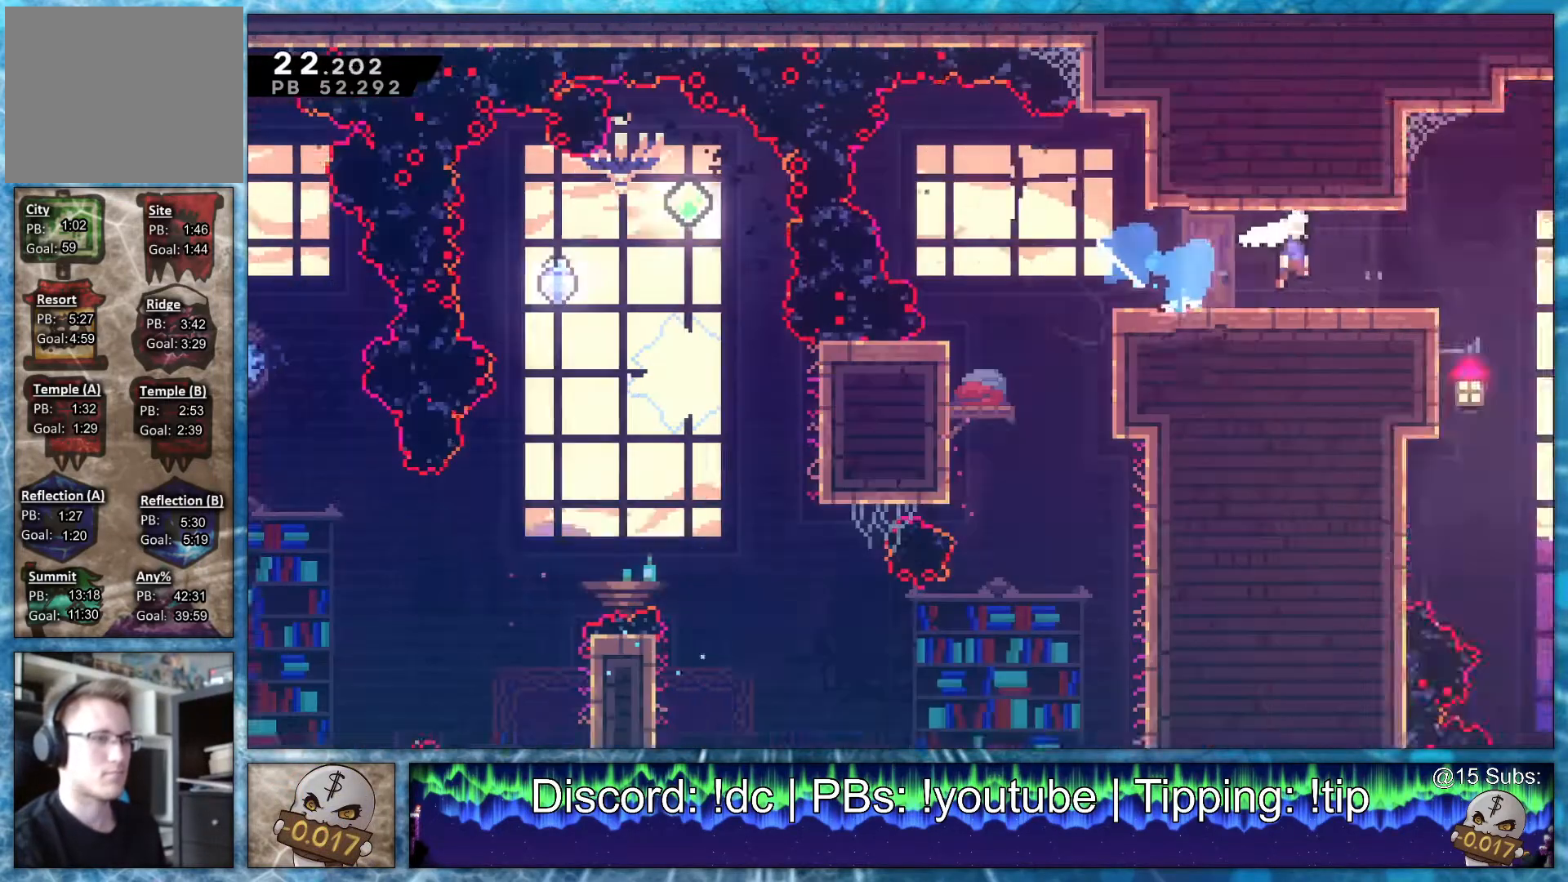
{"buttons": ["DPAD_DOWN", "DPAD_RIGHT"], "events": [[33, "R2", "up"]]}
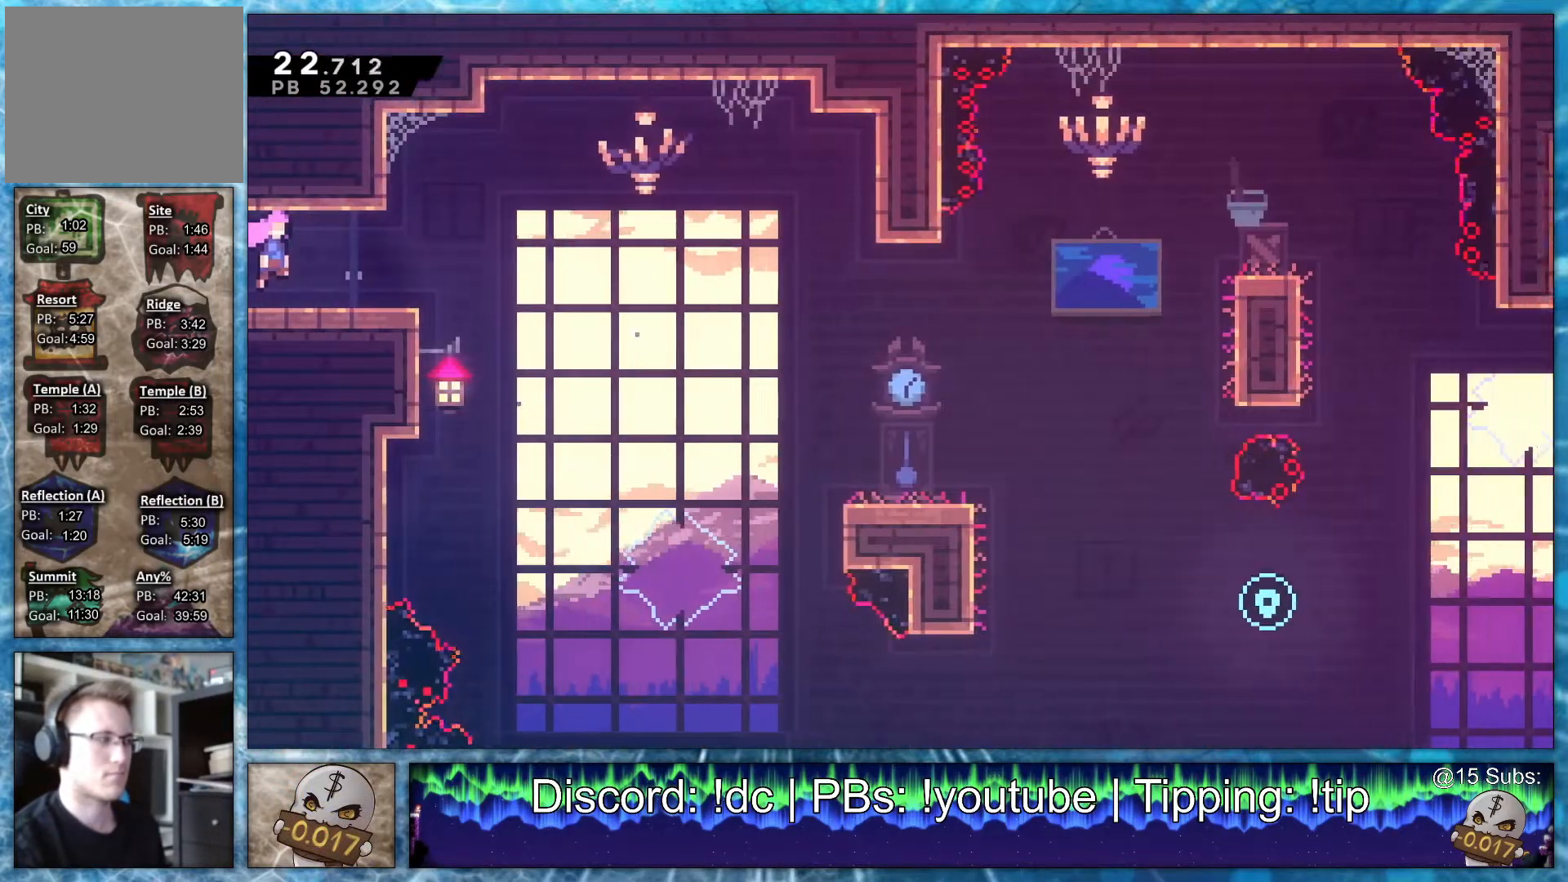
{"buttons": ["DPAD_DOWN", "DPAD_RIGHT"], "events": [[67, "R2", "down"], [200, "R2", "up"], [267, "R1", "down"], [333, "R2", "down"], [400, "R1", "up"], [467, "R2", "up"]]}
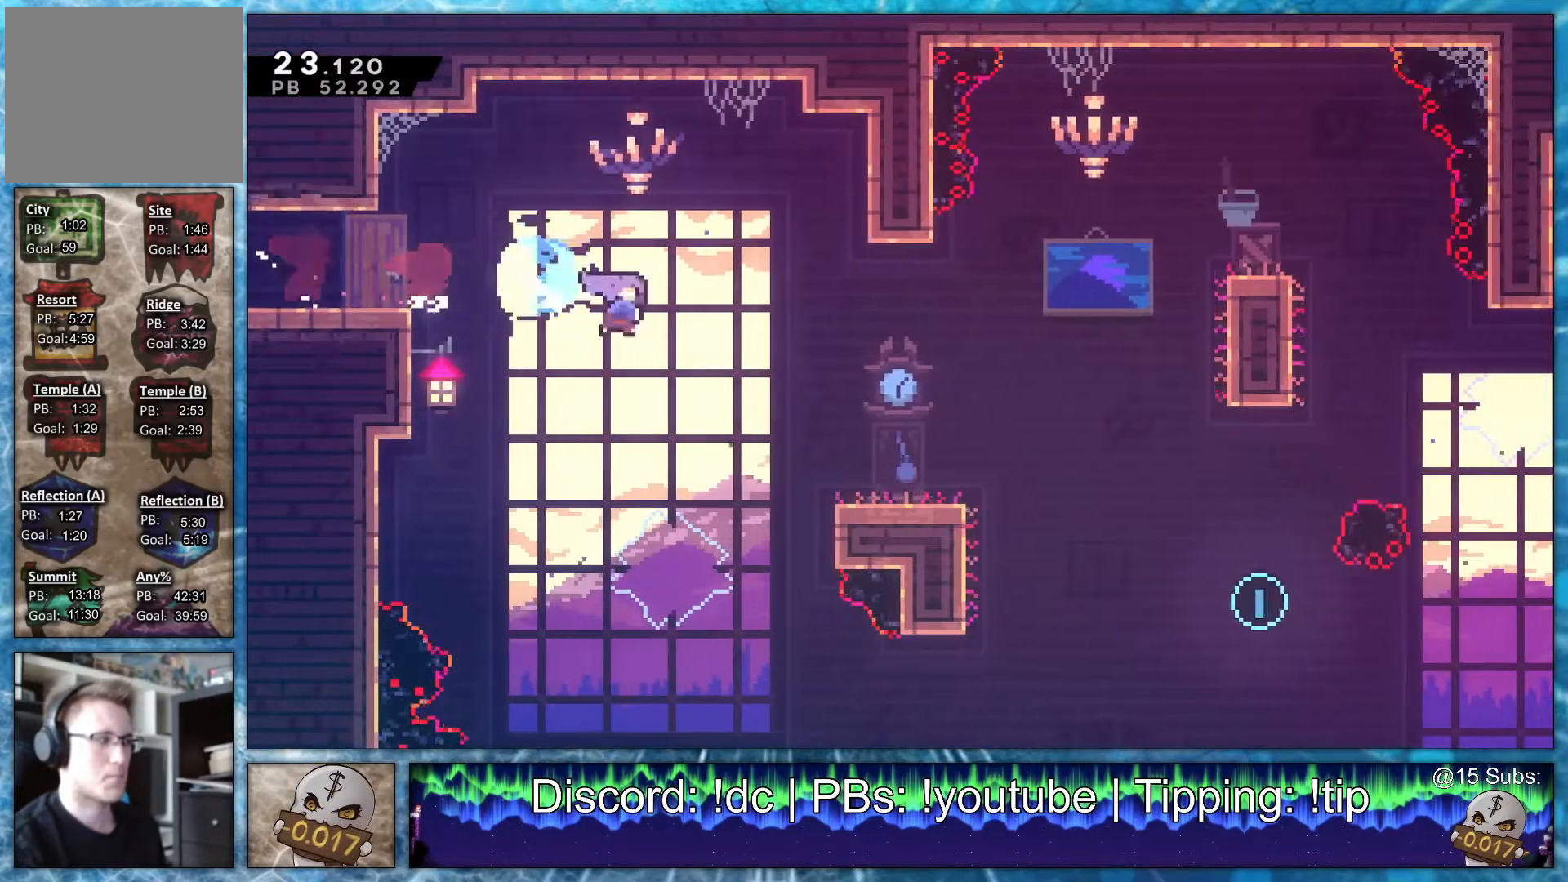
{"buttons": ["DPAD_DOWN", "DPAD_RIGHT"], "events": [[233, "R1", "down"], [300, "R2", "down"], [400, "R1", "up"], [433, "R2", "up"]]}
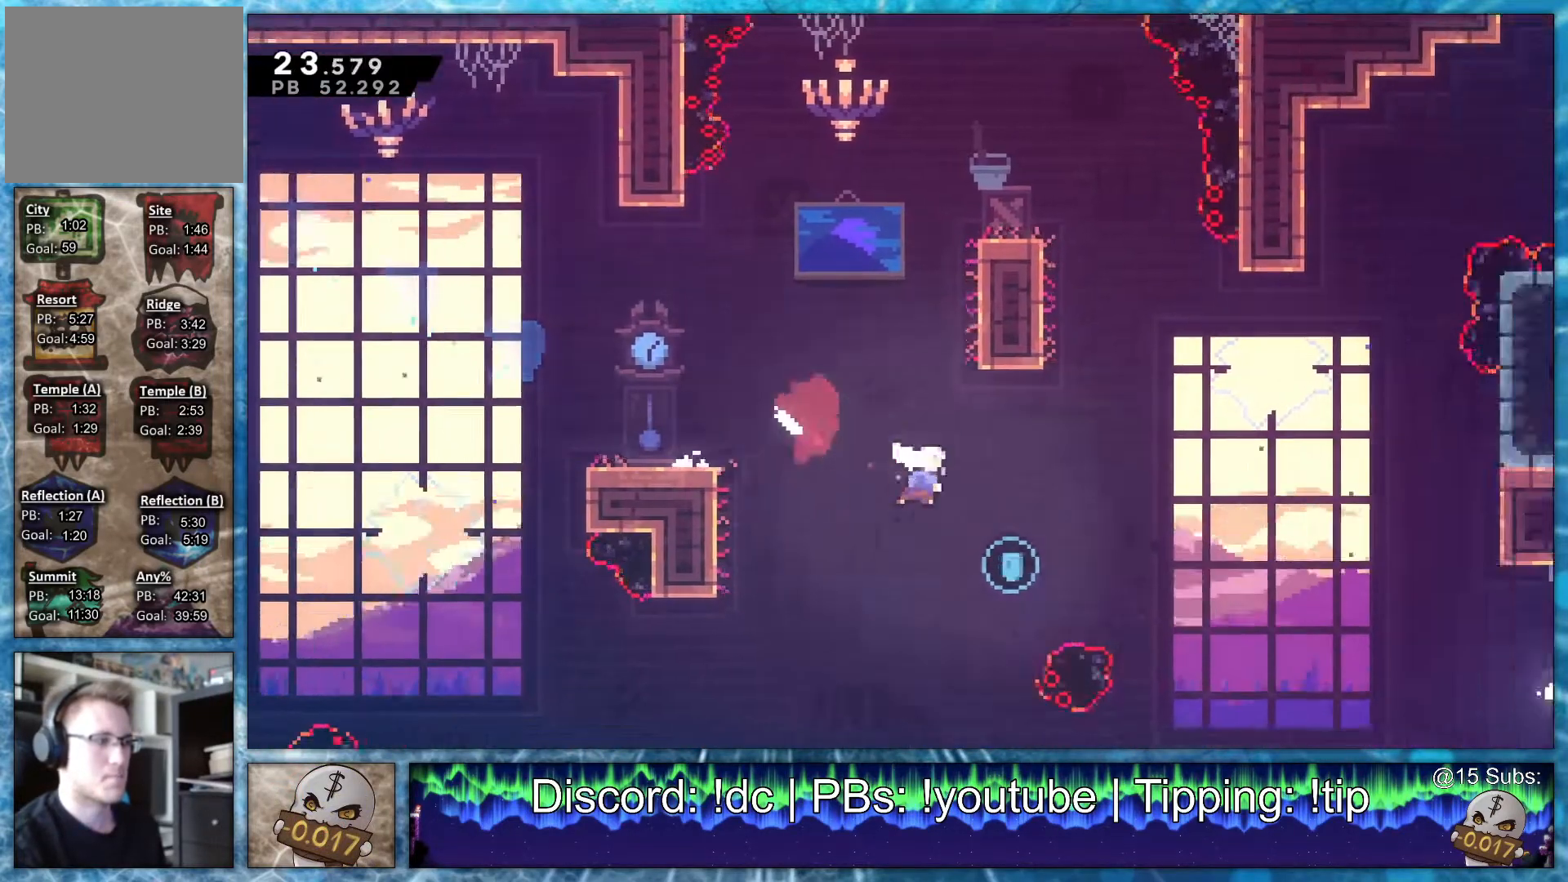
{"buttons": ["R2", "DPAD_RIGHT"], "events": [[200, "DPAD_DOWN", "up"], [333, "DPAD_UP", "down"], [367, "R2", "down"], [500, "DPAD_UP", "up"]]}
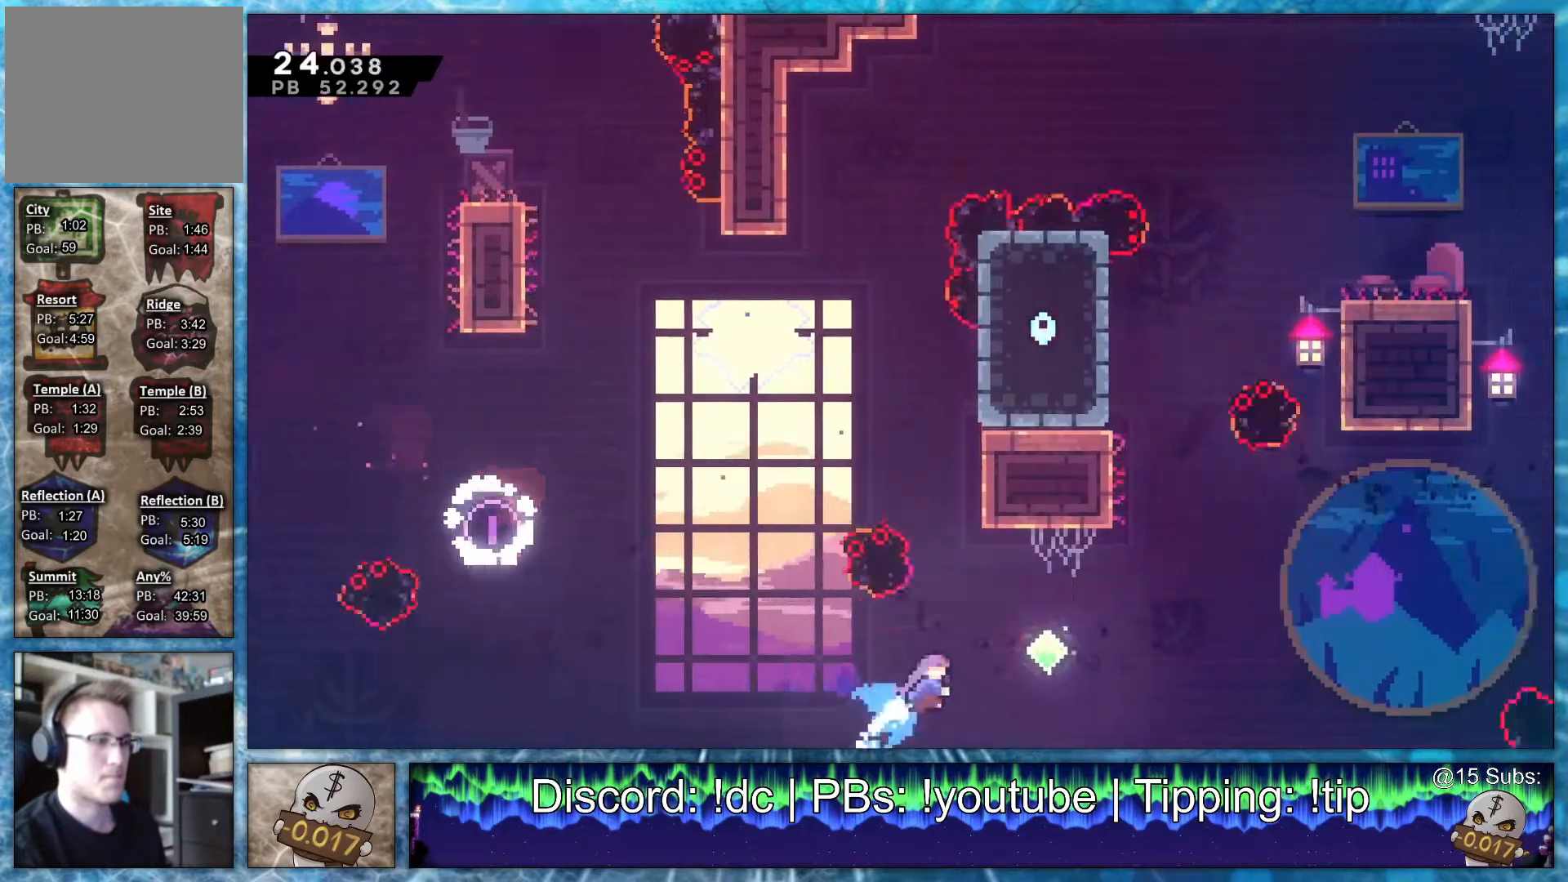
{"buttons": ["DPAD_RIGHT"], "events": [[67, "R2", "up"], [333, "DPAD_RIGHT", "up"], [333, "DPAD_UP", "down"], [367, "R2", "down"], [500, "DPAD_RIGHT", "down"], [500, "DPAD_UP", "up"], [500, "R2", "up"]]}
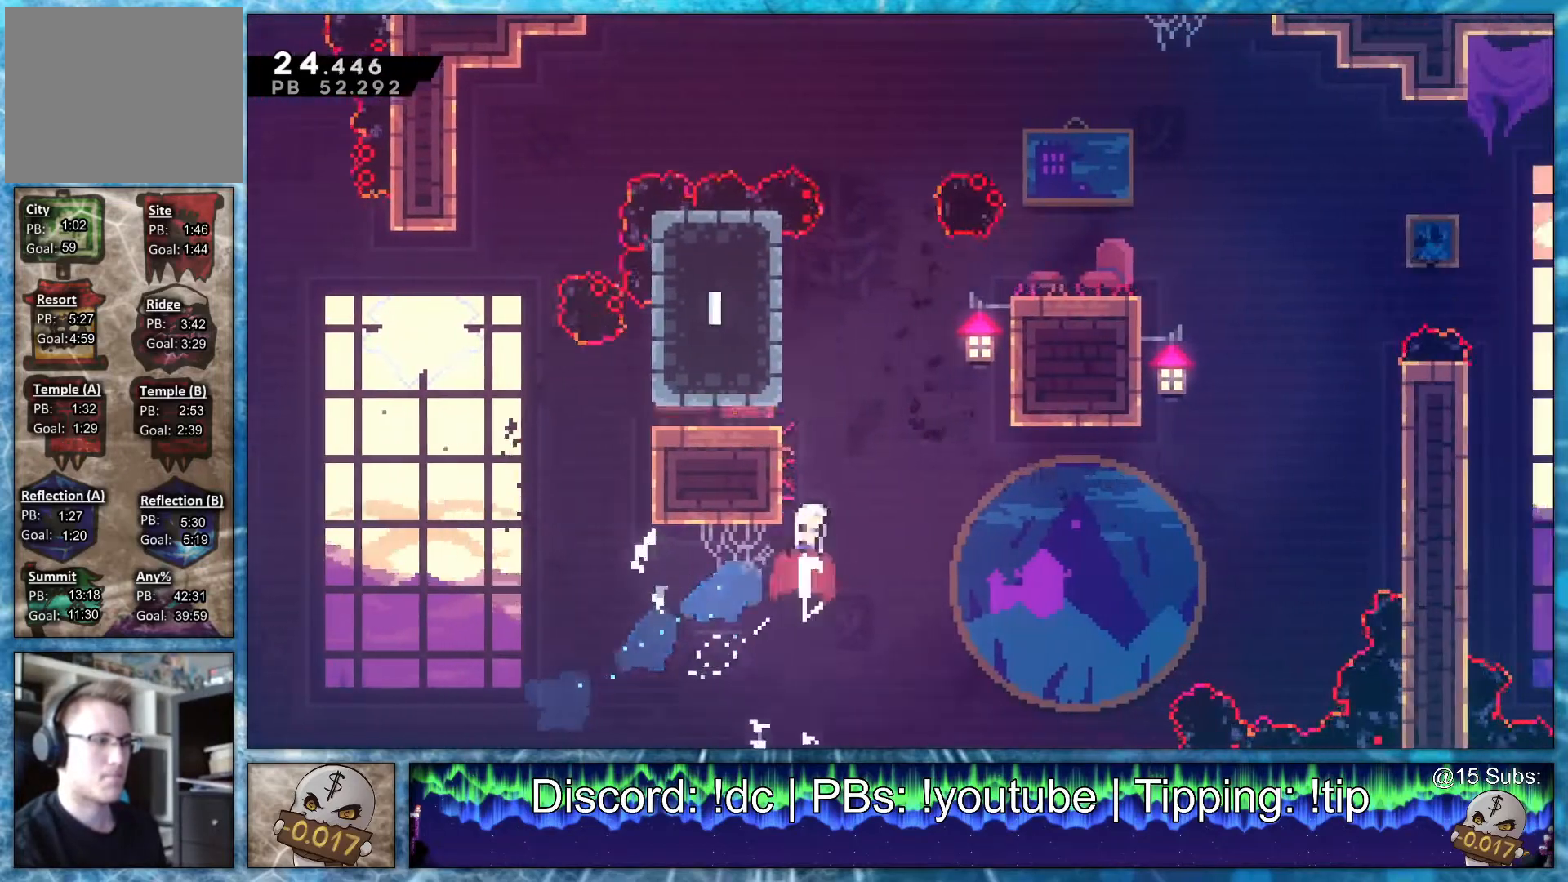
{"buttons": ["R2", "DPAD_DOWN", "DPAD_RIGHT"], "events": [[67, "R1", "down"], [333, "R1", "up"], [367, "DPAD_DOWN", "down"], [400, "R2", "down"]]}
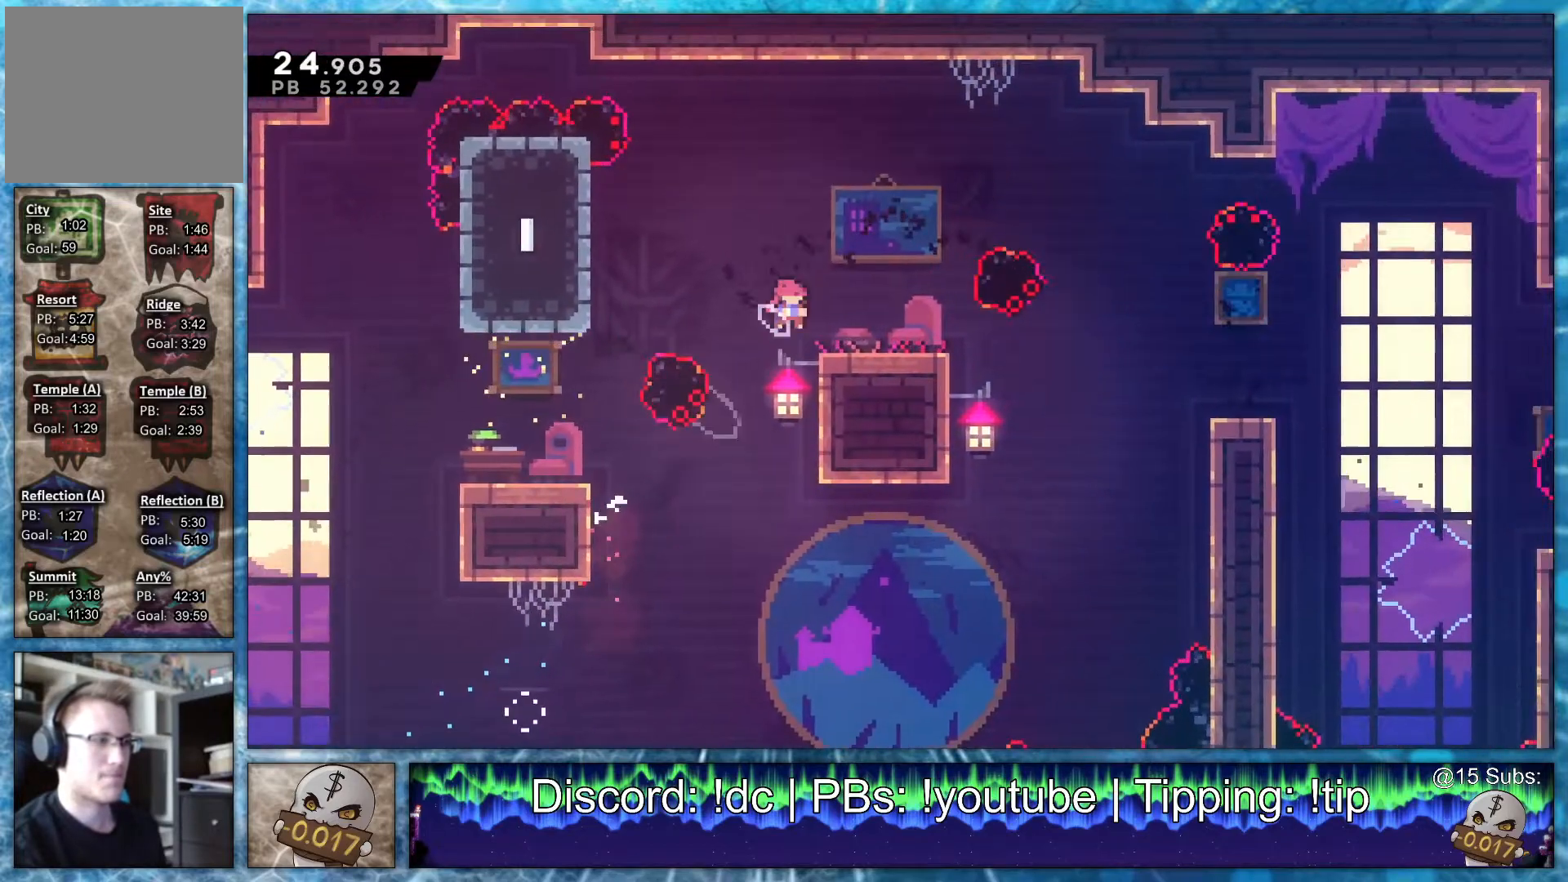
{"buttons": ["R1", "R2", "DPAD_DOWN", "DPAD_RIGHT"], "events": [[67, "R2", "up"], [100, "R1", "down"], [233, "R2", "down"], [267, "R1", "up"], [367, "R2", "up"], [433, "R1", "down"], [500, "R2", "down"]]}
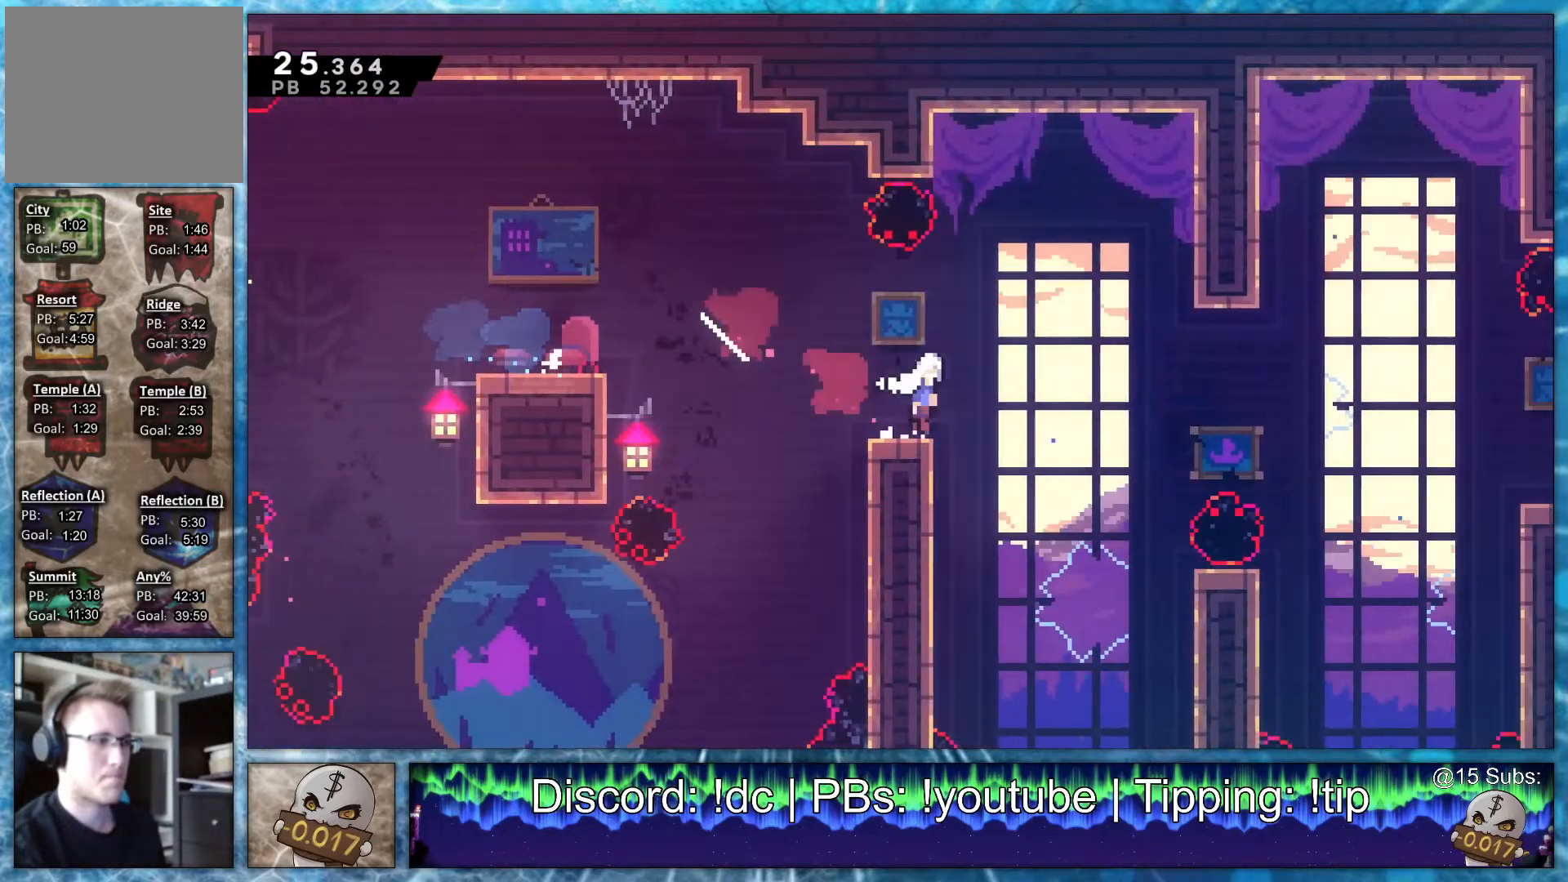
{"buttons": ["R2", "DPAD_RIGHT"], "events": [[67, "R1", "up"], [133, "R2", "up"], [333, "R1", "down"], [367, "DPAD_DOWN", "up"], [367, "DPAD_UP", "down"], [433, "R2", "down"], [500, "DPAD_UP", "up"], [500, "R1", "up"]]}
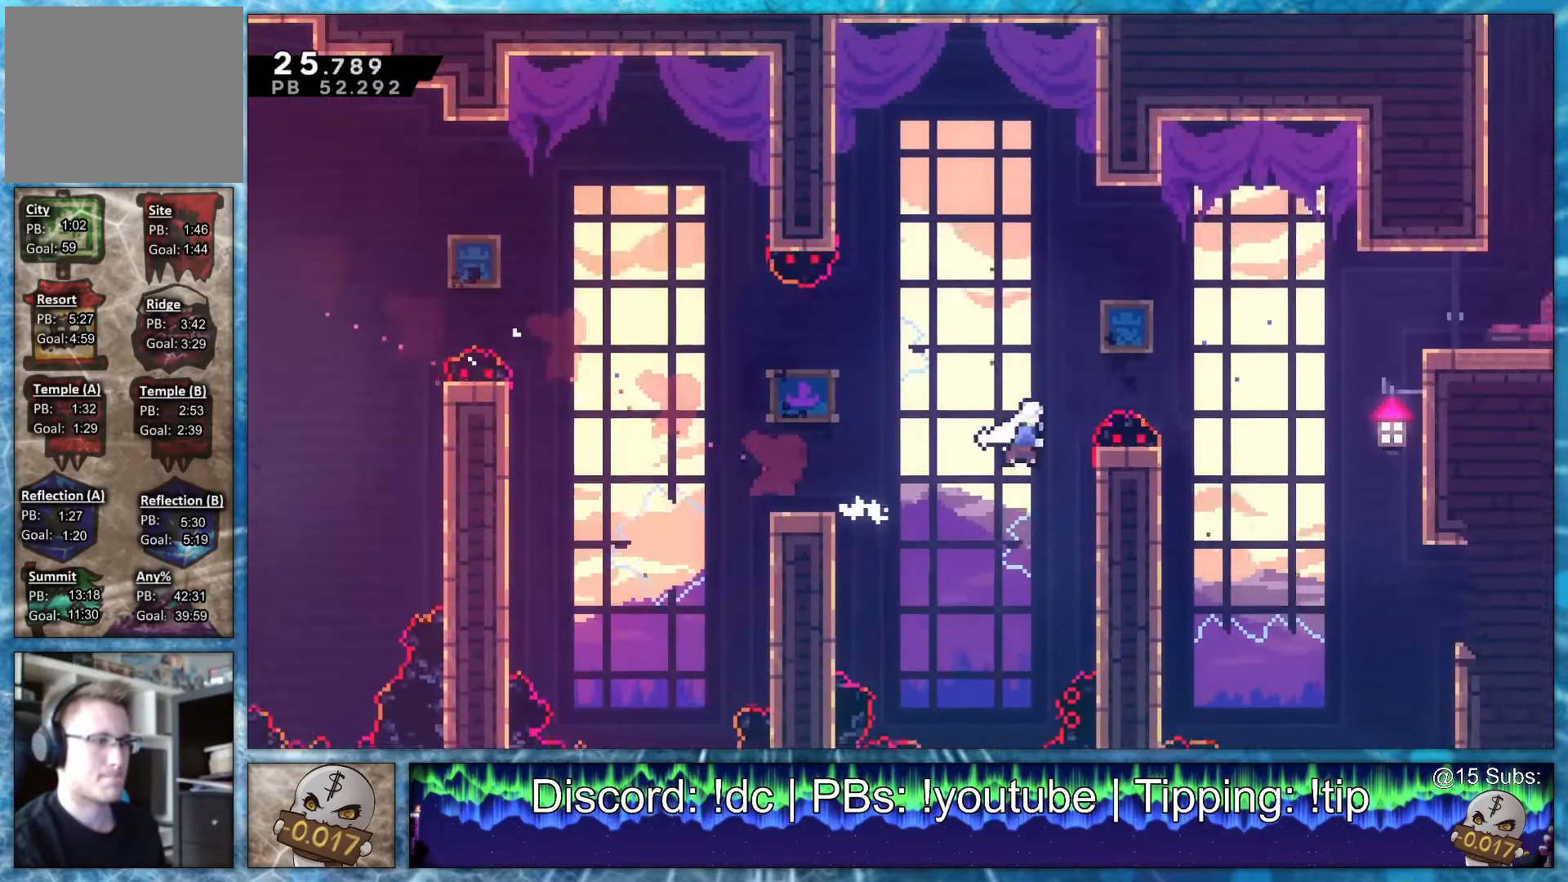
{"buttons": ["R1", "DPAD_RIGHT"], "events": [[67, "R2", "up"], [233, "R2", "down"], [367, "R2", "up"], [433, "R1", "down"]]}
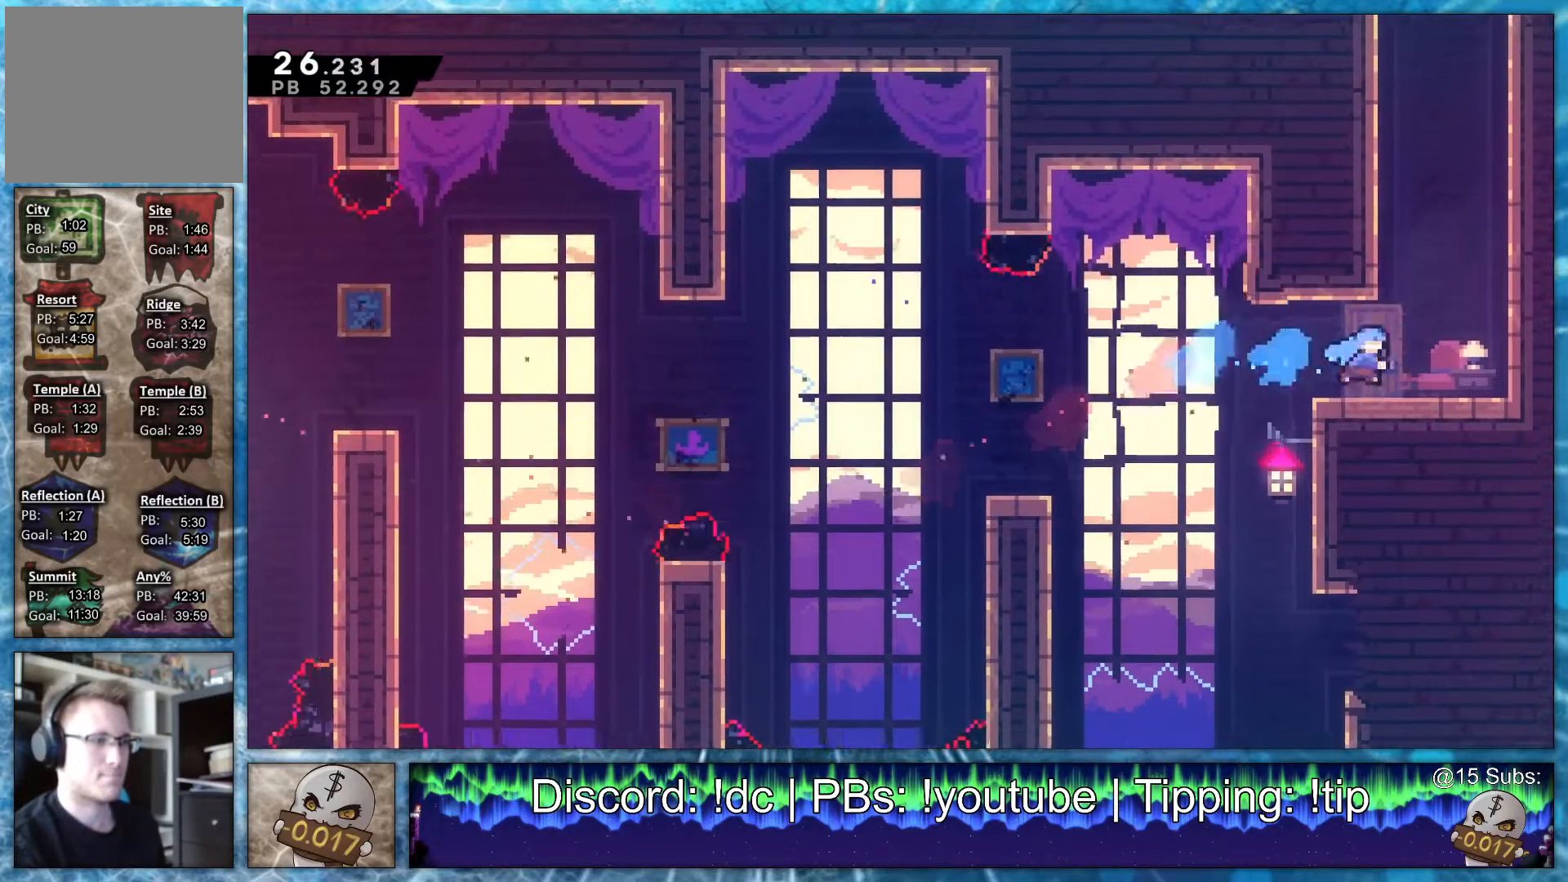
{"buttons": ["DPAD_UP", "DPAD_RIGHT"], "events": [[100, "DPAD_RIGHT", "up"], [100, "DPAD_UP", "down"], [133, "R1", "up"], [133, "R2", "down"], [233, "R2", "up"], [333, "R2", "down"], [500, "DPAD_RIGHT", "down"], [500, "R2", "up"]]}